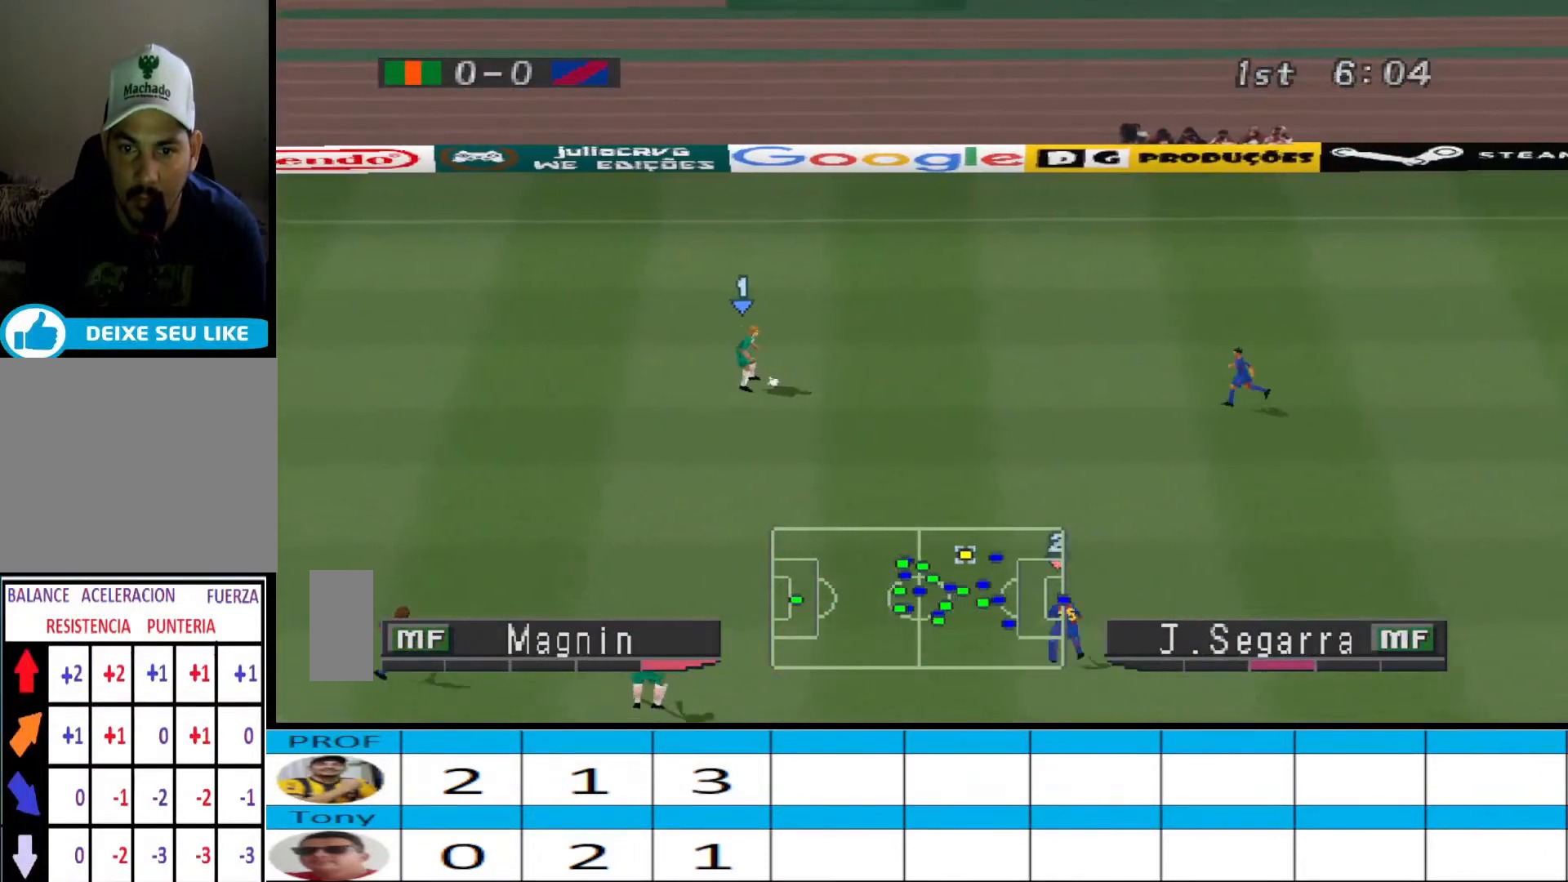
Gameplay with a controller (PlayStation layout); each line is a JSON object with the inputs held at the frame after it. "events" lists button and stick changes between this image and that frame as [ms after this image, input, new state], when the widget could be followed in between. Not read: left_stick right_stick.
{"buttons": ["DPAD_DOWN"], "events": [[100, "DPAD_DOWN", "down"]]}
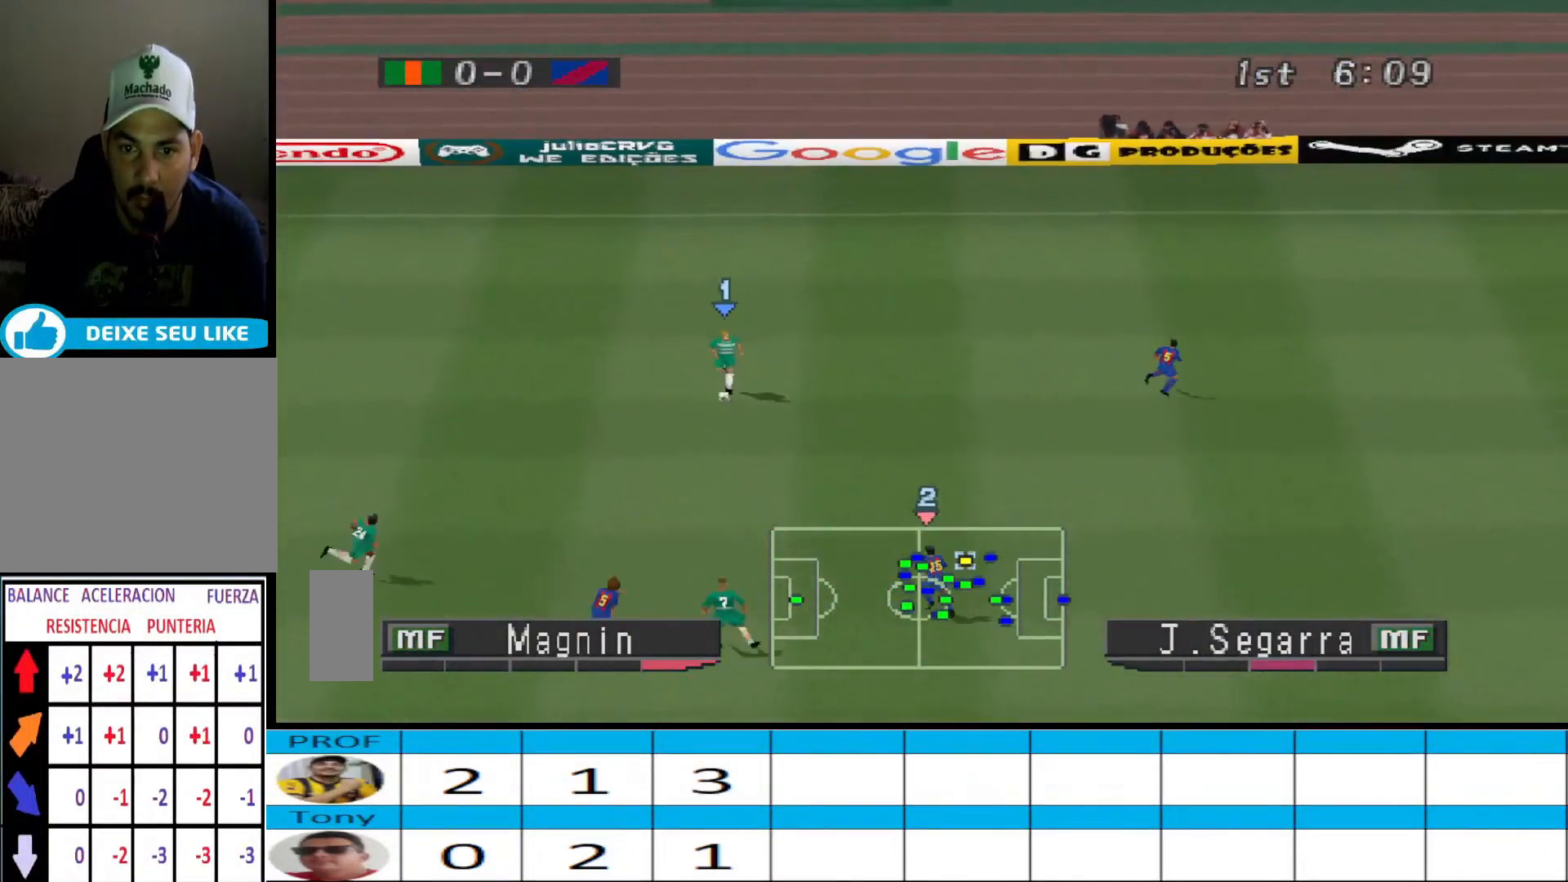
{"buttons": ["DPAD_UP", "DPAD_RIGHT"], "events": [[67, "DPAD_LEFT", "down"], [133, "DPAD_LEFT", "up"], [200, "DPAD_DOWN", "up"], [200, "DPAD_RIGHT", "down"], [233, "DPAD_DOWN", "down"], [300, "DPAD_DOWN", "up"], [500, "DPAD_UP", "down"]]}
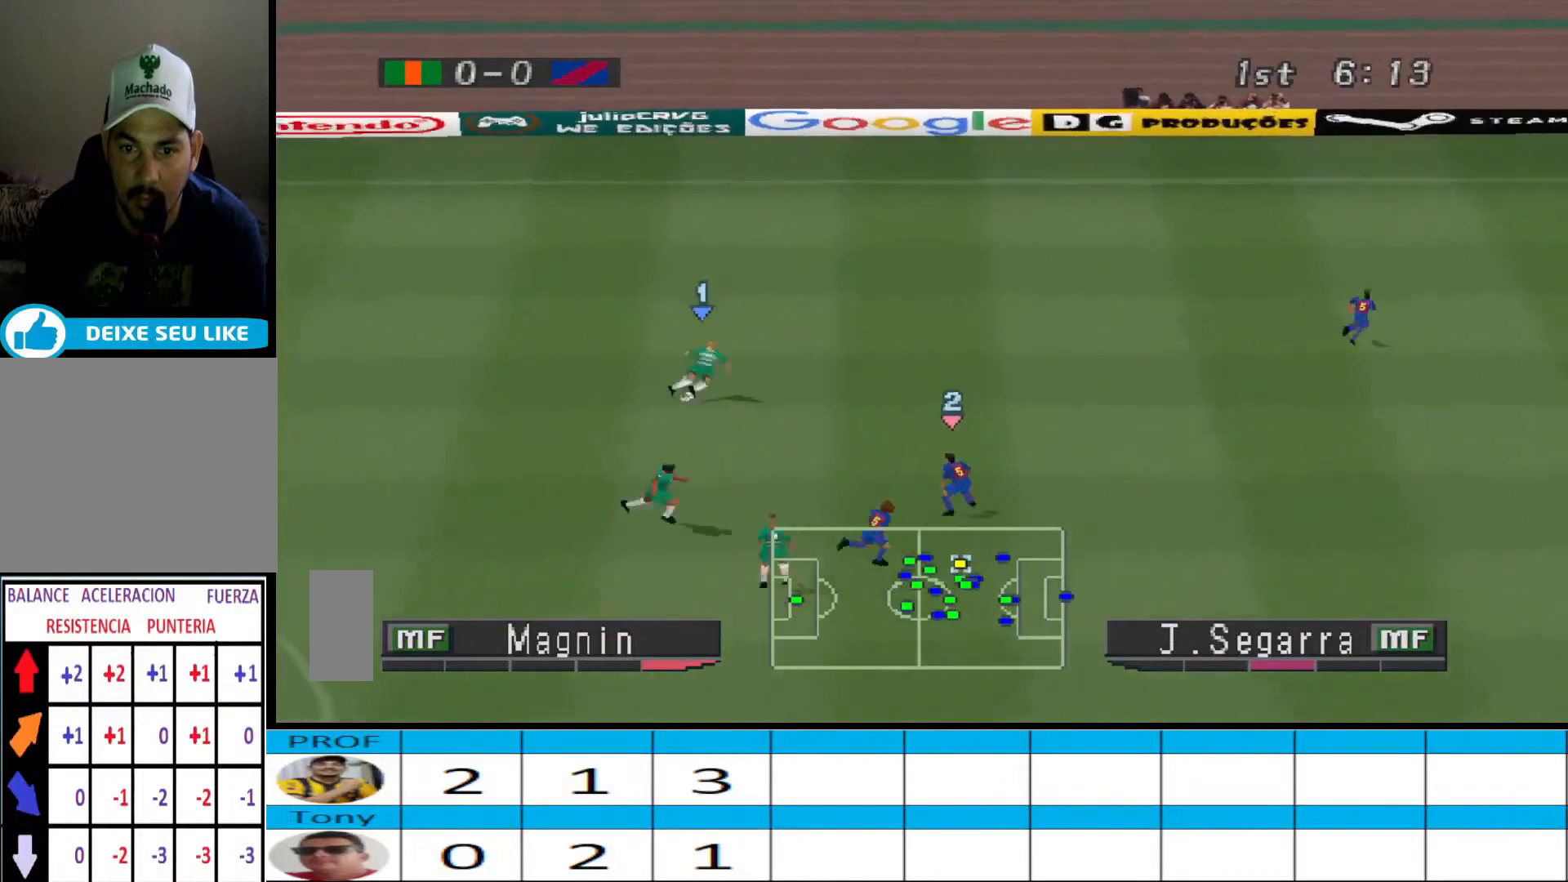
{"buttons": ["DPAD_UP", "DPAD_RIGHT"], "events": []}
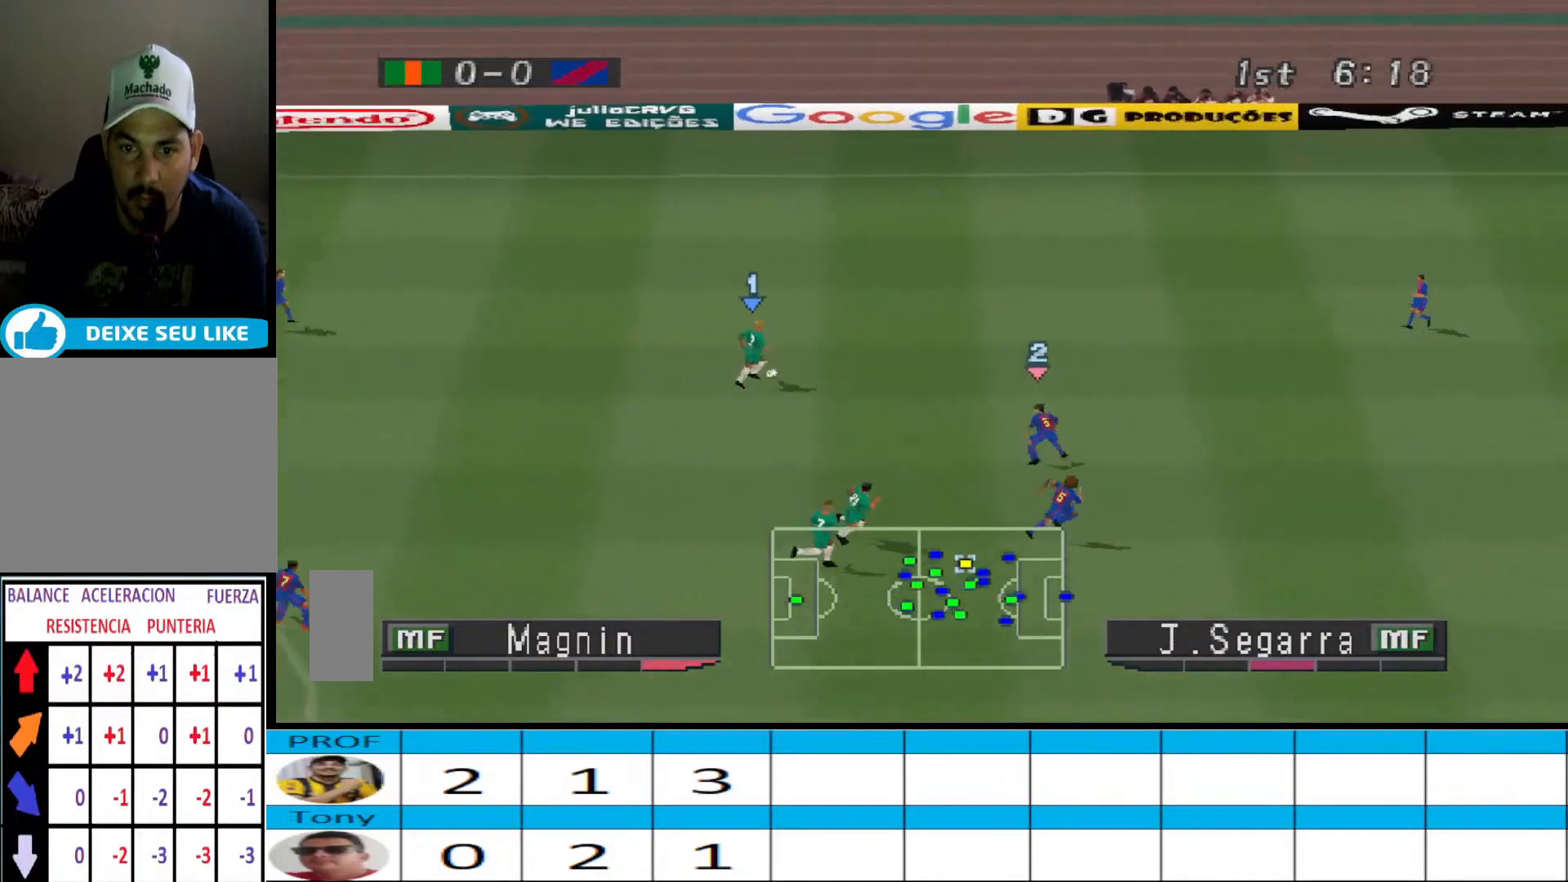
{"buttons": ["DPAD_RIGHT"], "events": [[33, "DPAD_UP", "up"]]}
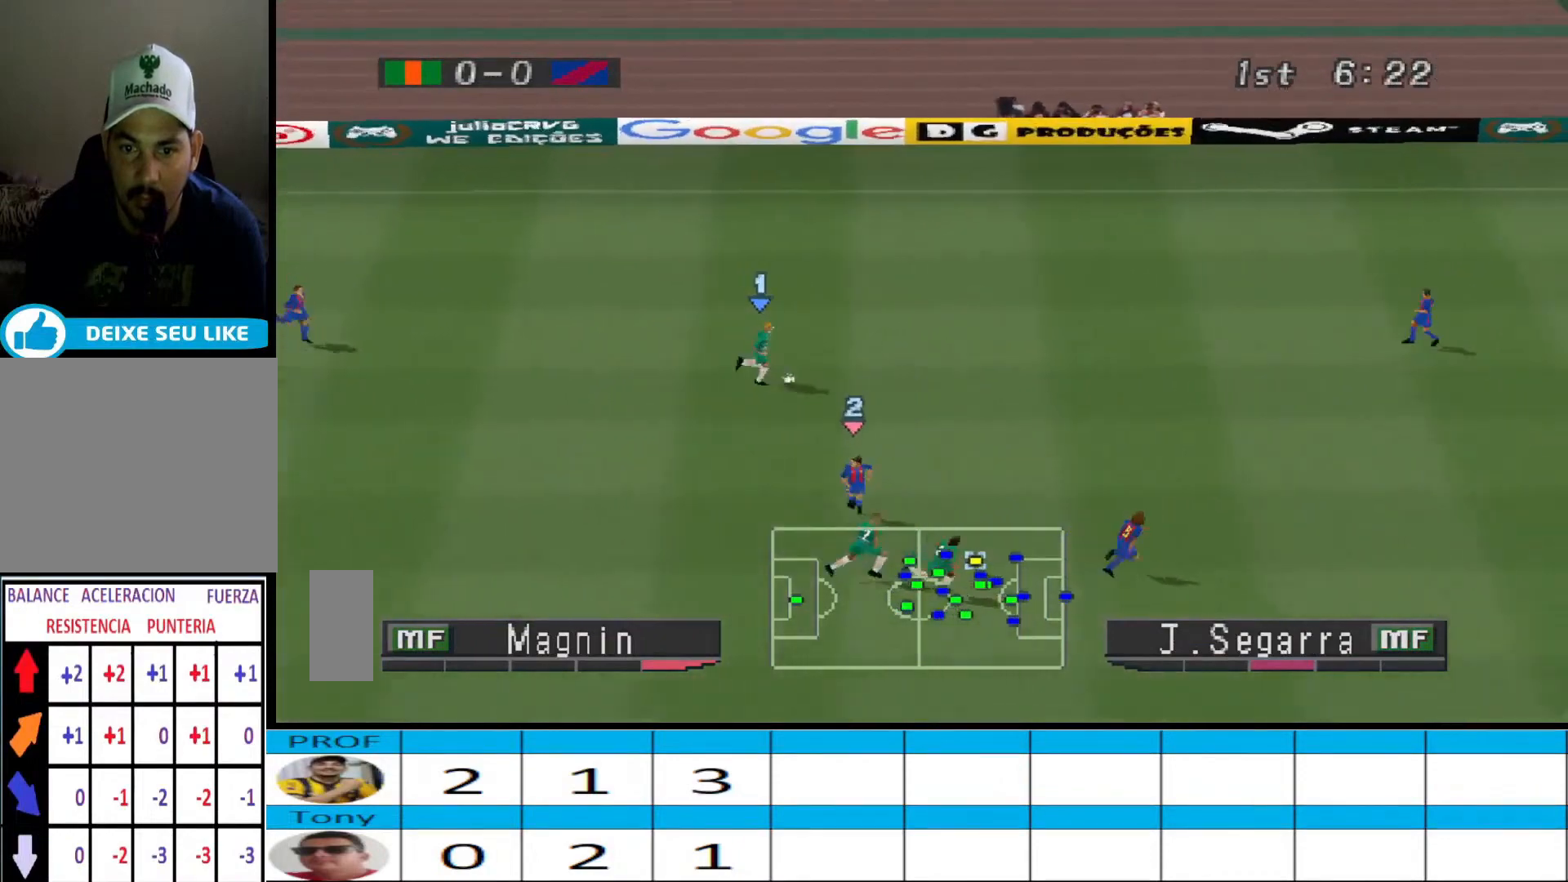
{"buttons": ["DPAD_RIGHT"], "events": []}
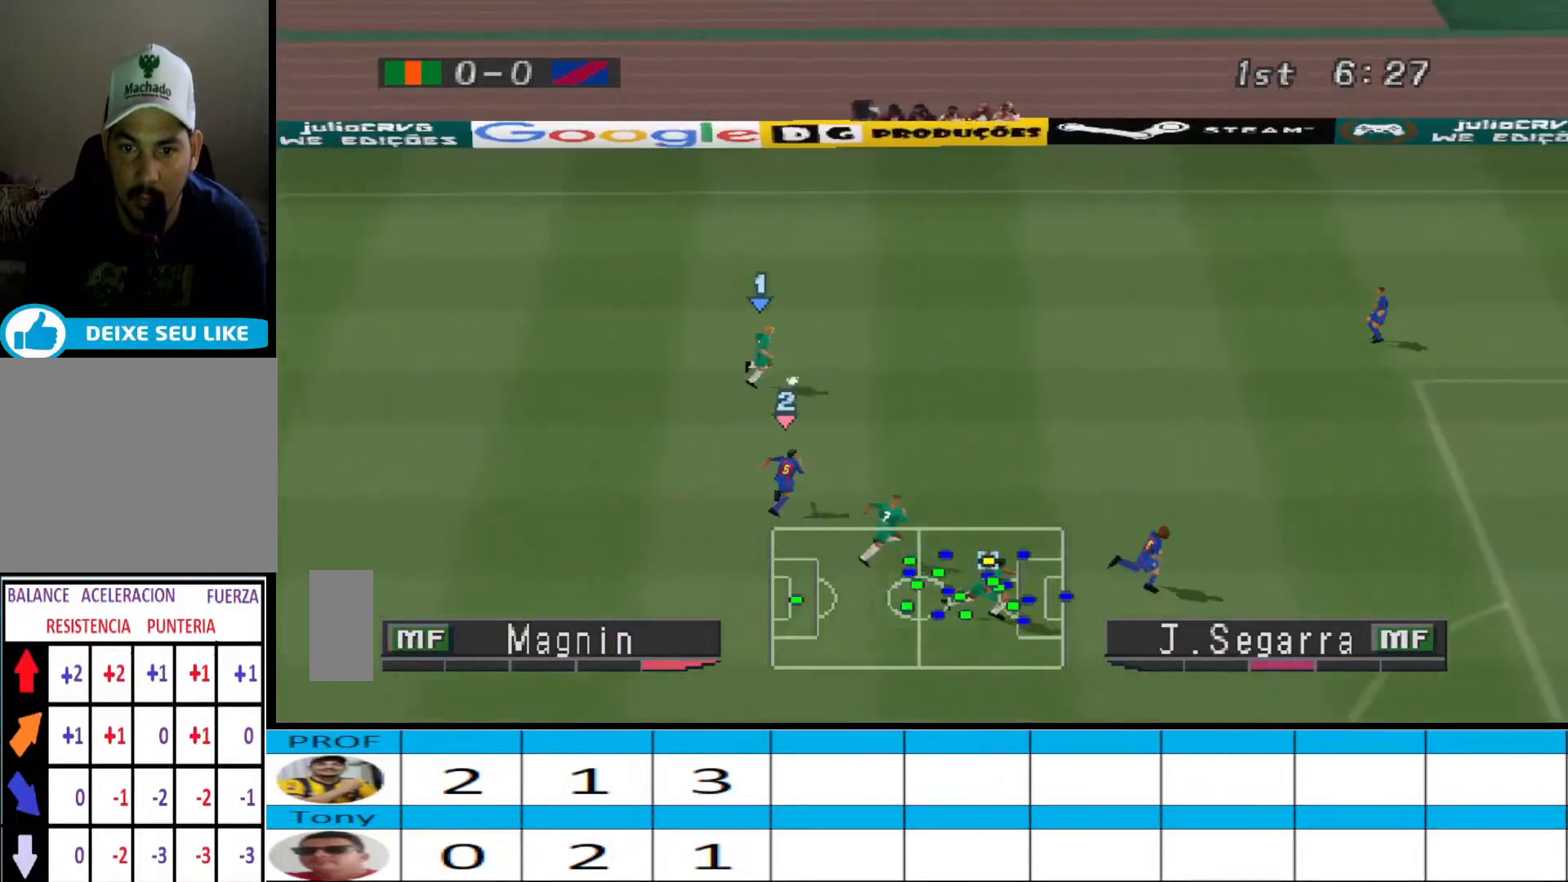
{"buttons": ["DPAD_RIGHT"], "events": []}
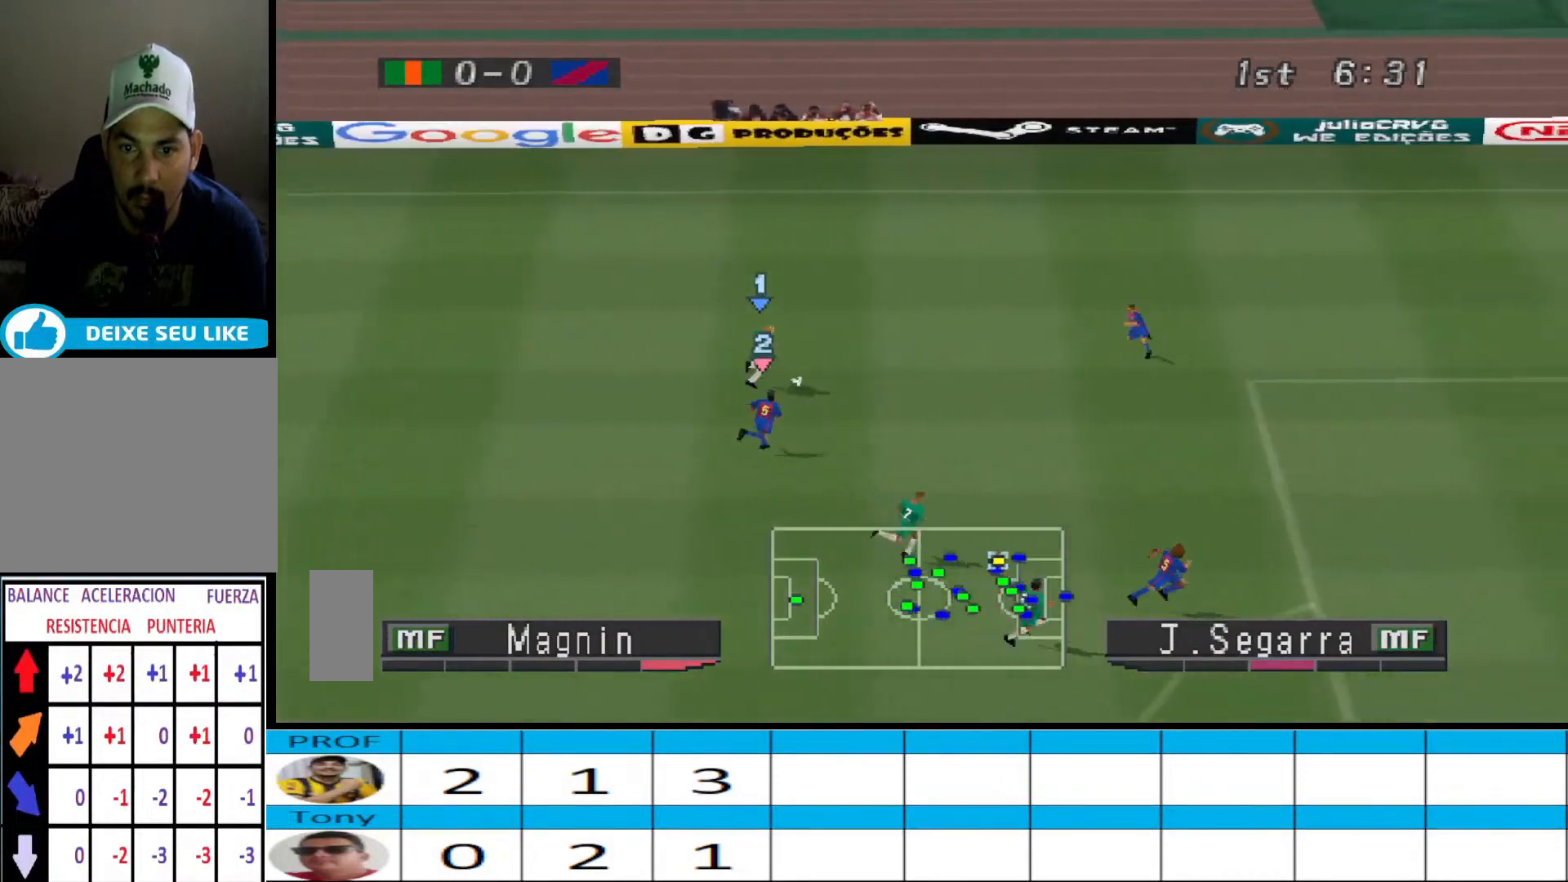
{"buttons": ["R1", "DPAD_RIGHT"], "events": [[33, "TRIANGLE", "down"], [100, "DPAD_DOWN", "down"], [200, "TRIANGLE", "up"], [300, "DPAD_DOWN", "up"], [300, "R1", "down"]]}
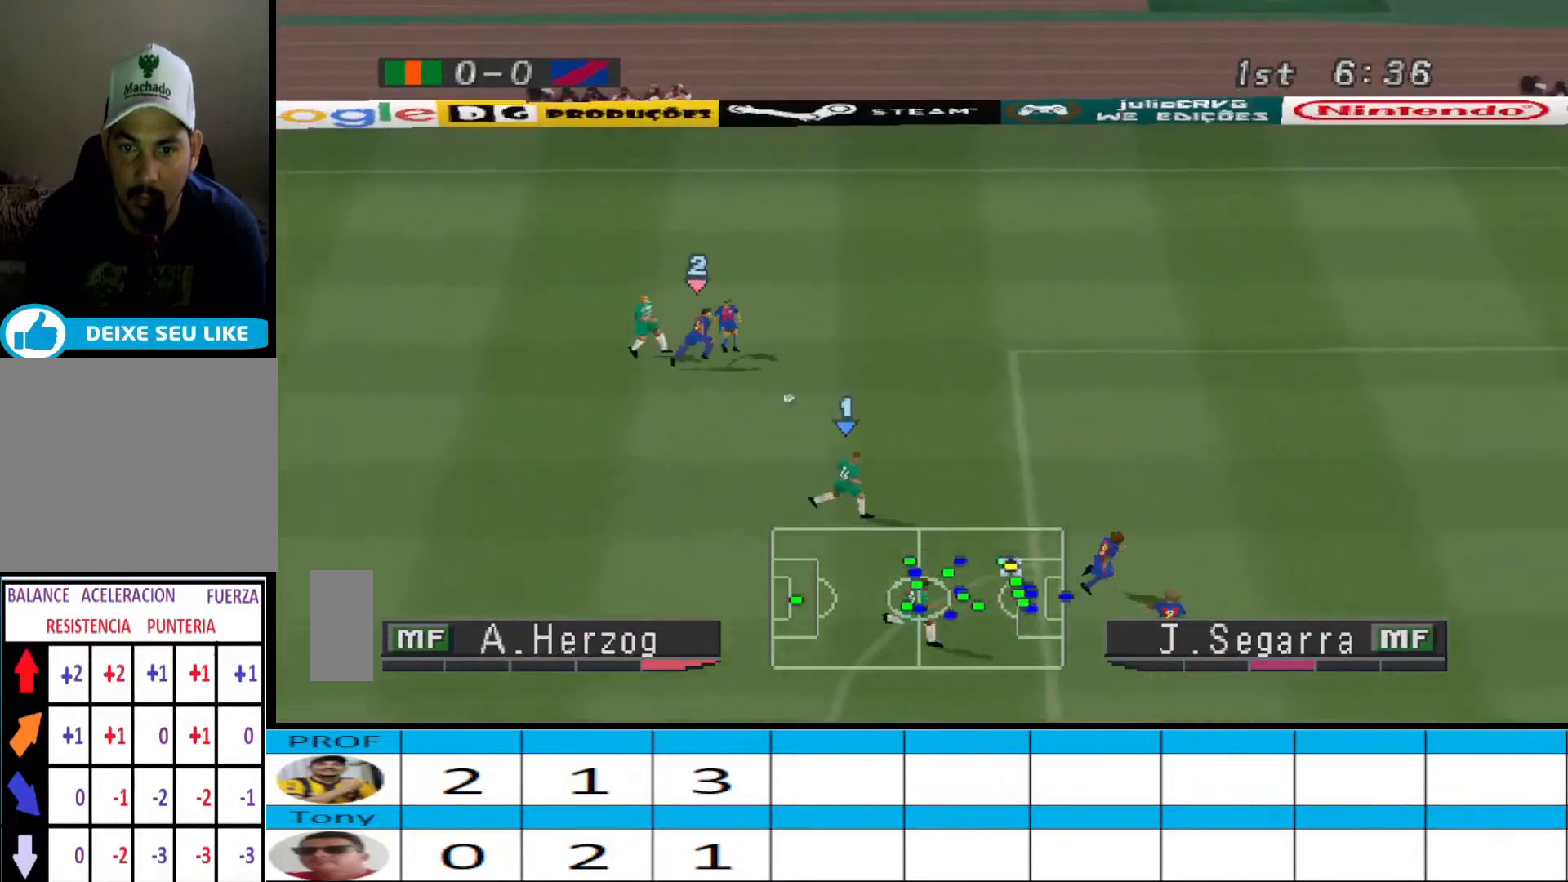
{"buttons": ["DPAD_UP", "DPAD_RIGHT"], "events": [[200, "DPAD_UP", "down"], [333, "R1", "up"]]}
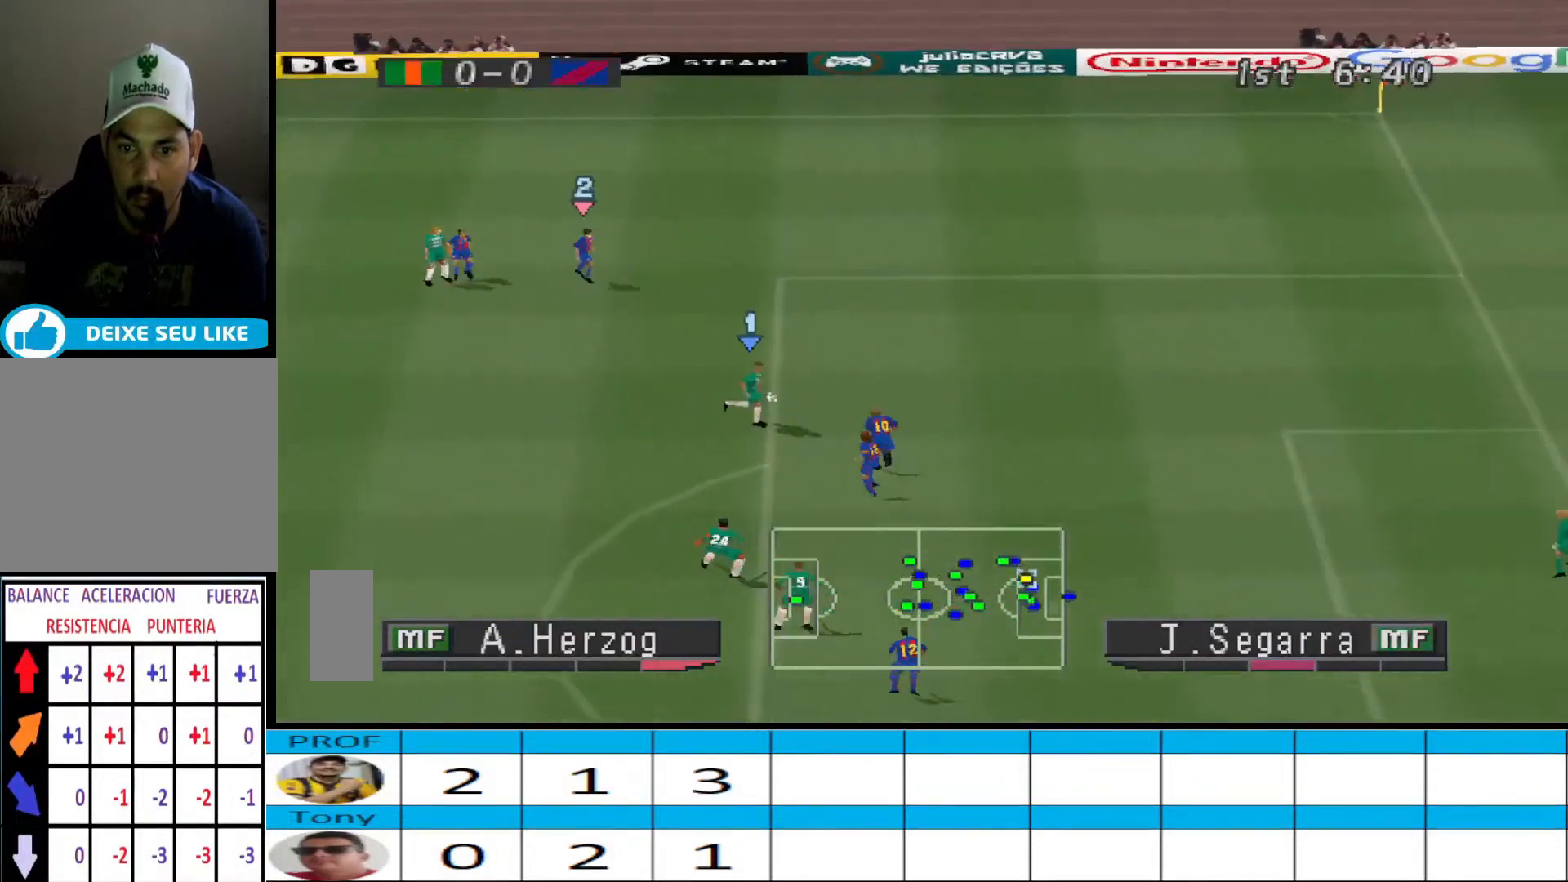
{"buttons": ["DPAD_UP", "DPAD_RIGHT"], "events": []}
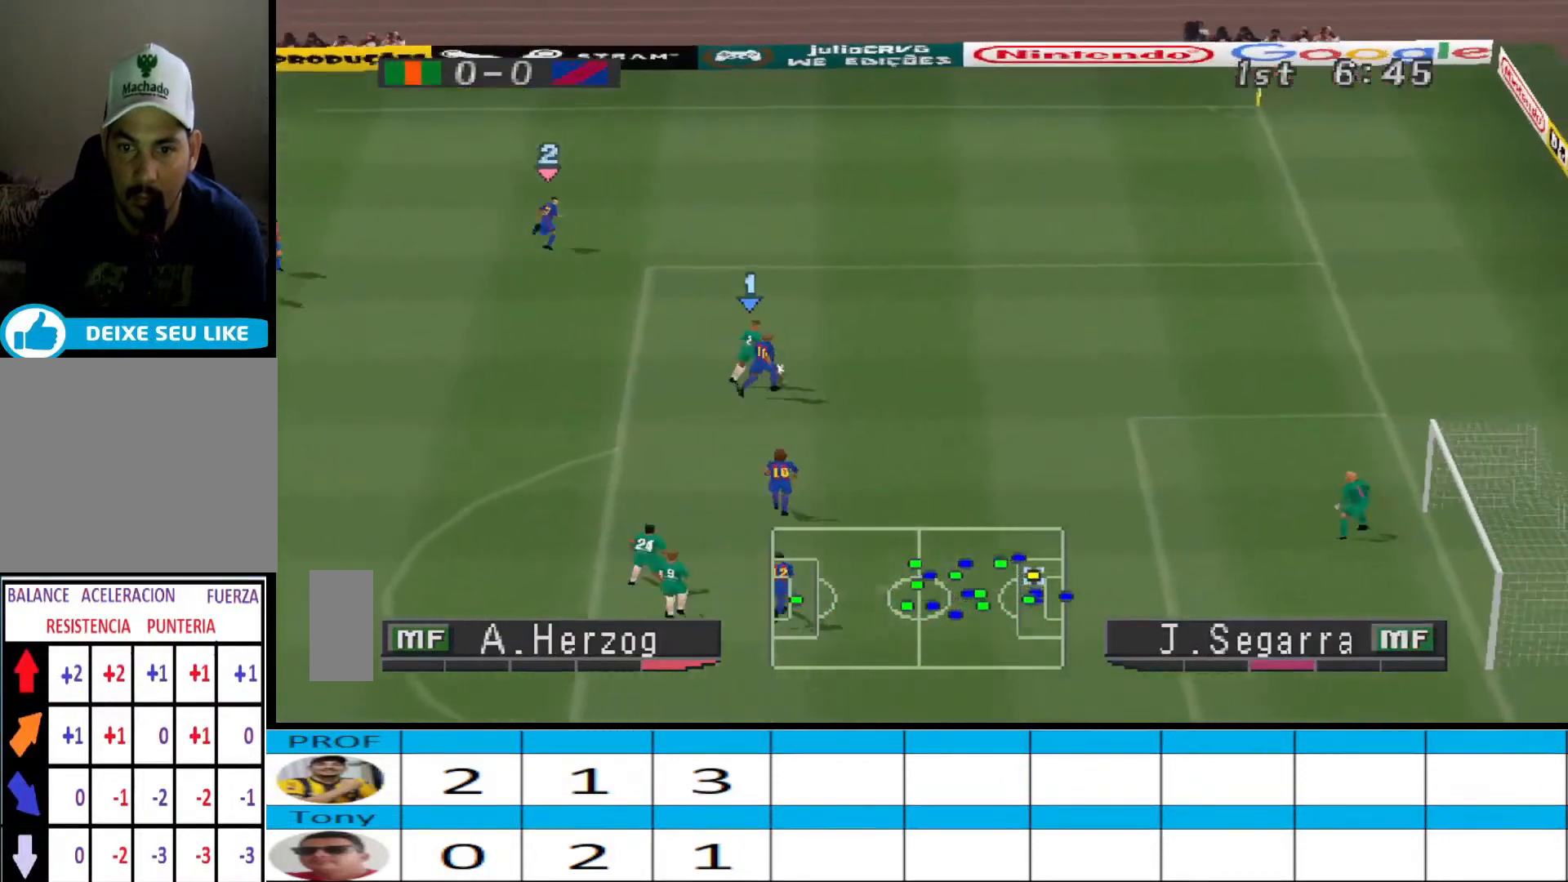
{"buttons": ["DPAD_UP", "DPAD_RIGHT"], "events": [[133, "DPAD_RIGHT", "up"], [433, "DPAD_RIGHT", "down"]]}
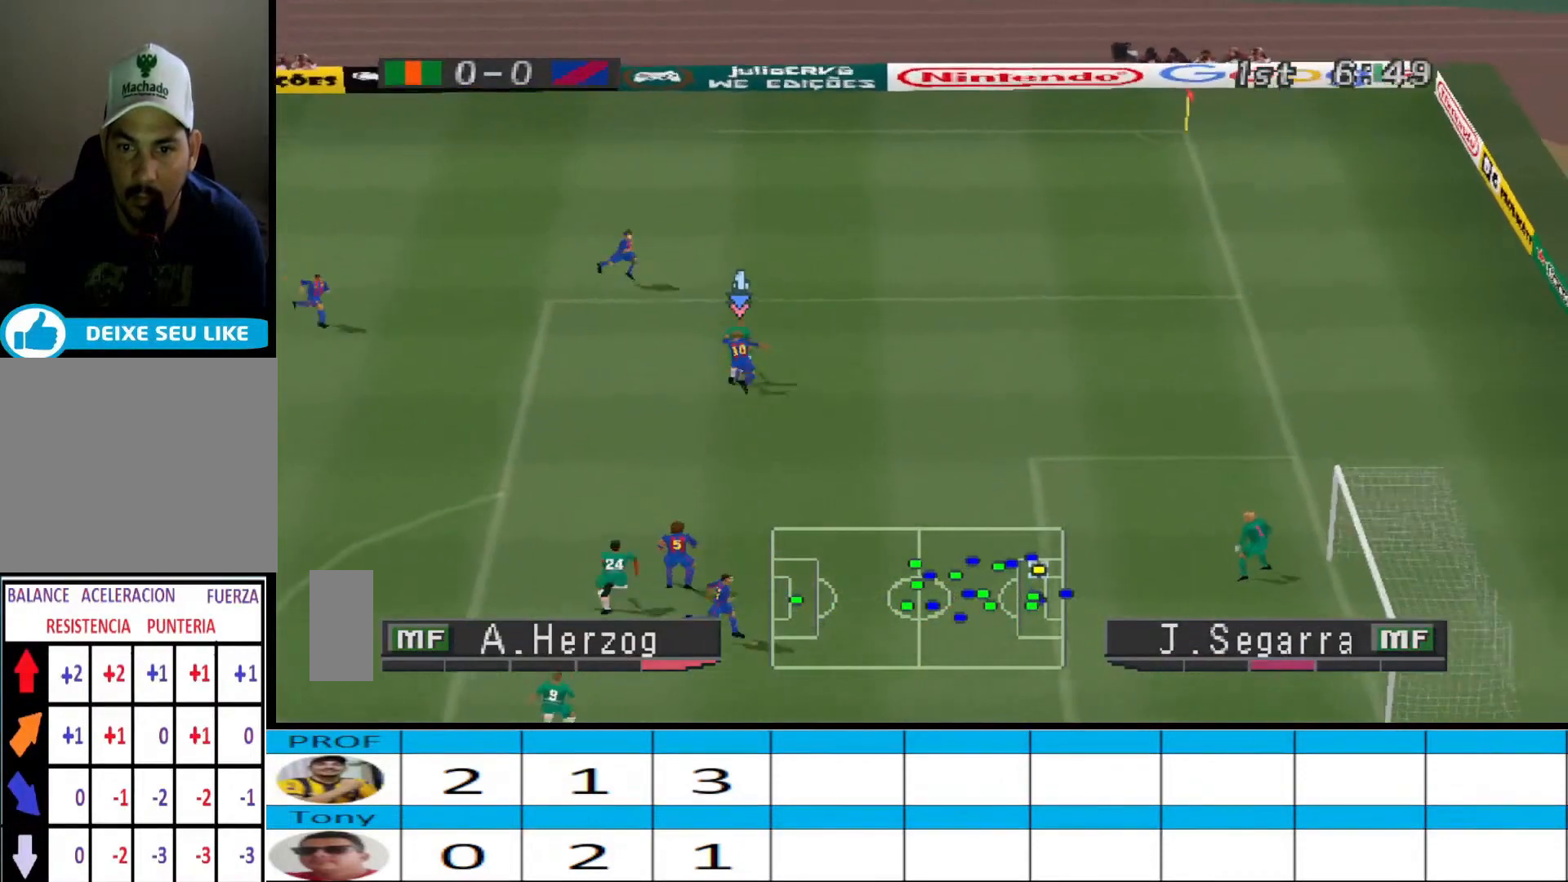
{"buttons": ["DPAD_DOWN", "DPAD_RIGHT"], "events": [[133, "DPAD_UP", "up"], [367, "DPAD_DOWN", "down"]]}
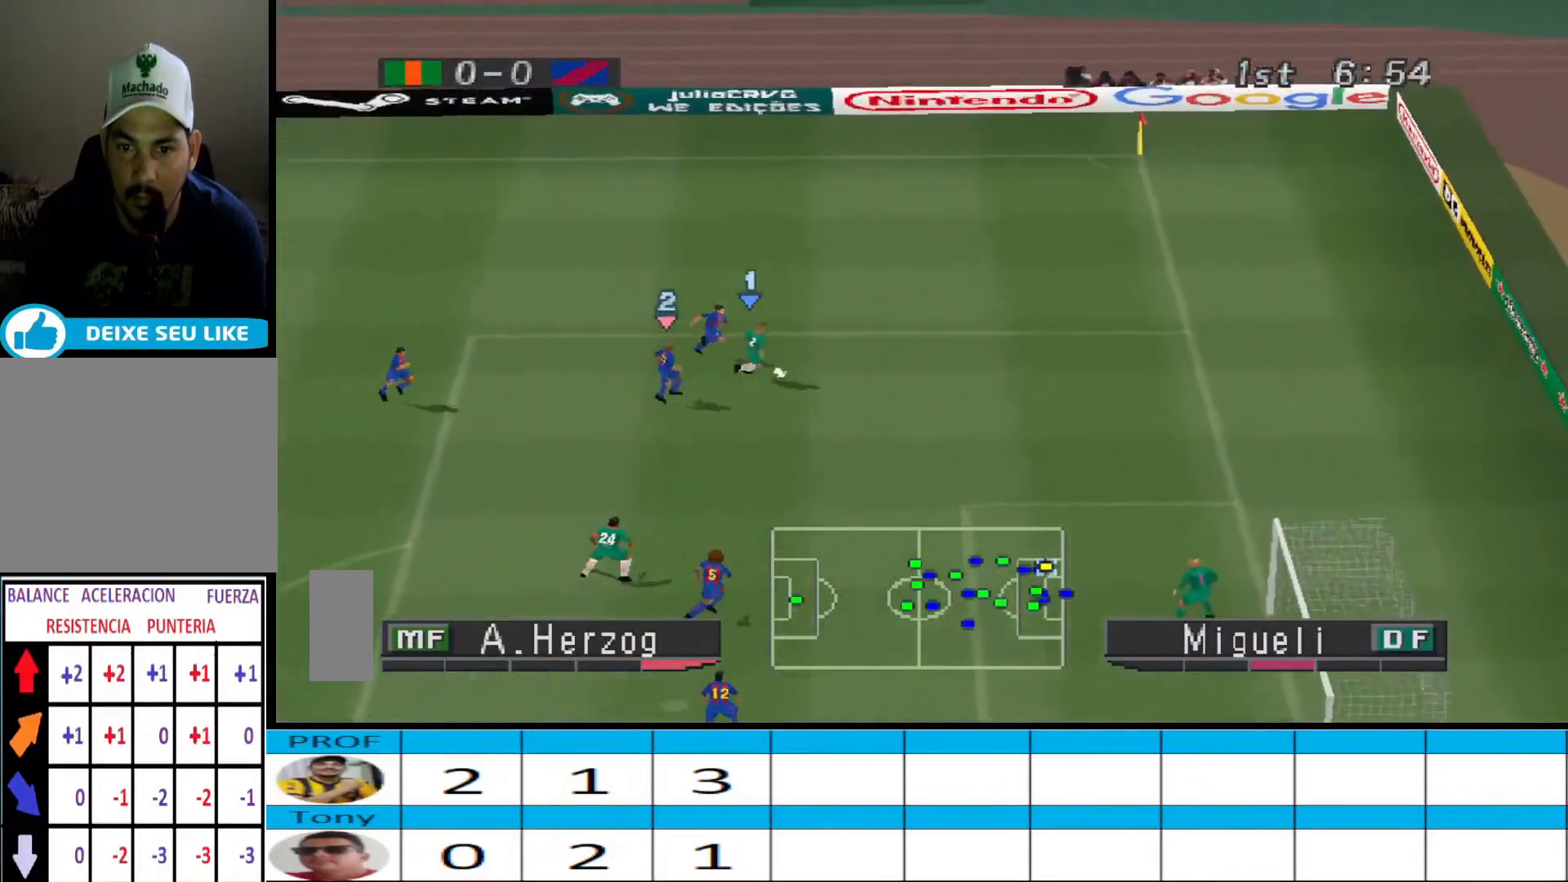
{"buttons": ["DPAD_DOWN"], "events": [[200, "DPAD_RIGHT", "up"]]}
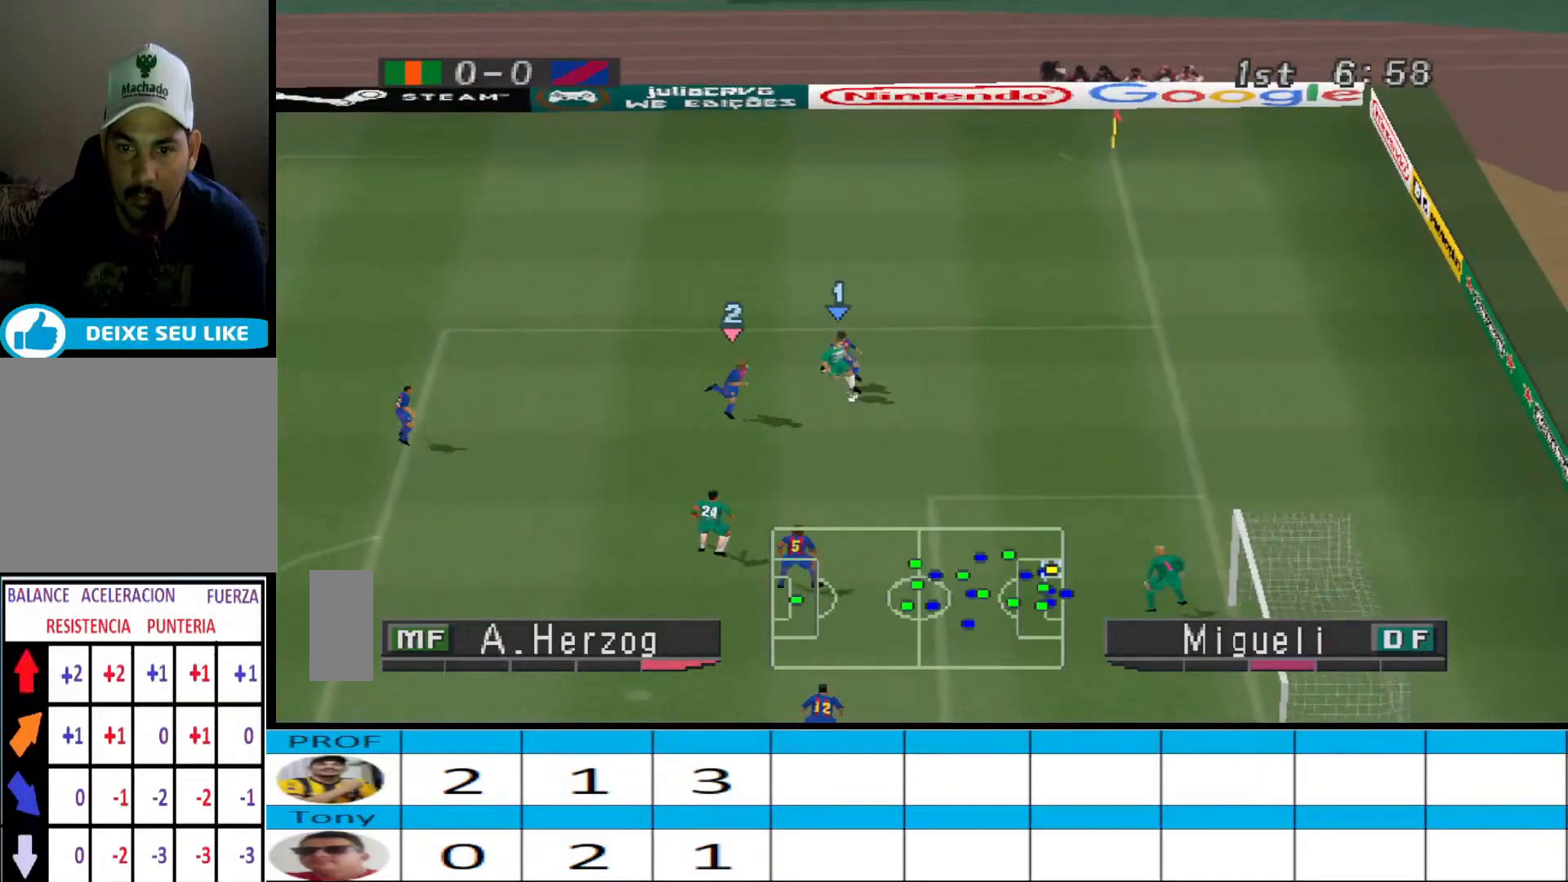
{"buttons": [], "events": [[133, "CROSS", "down"], [267, "CROSS", "up"], [500, "DPAD_DOWN", "up"]]}
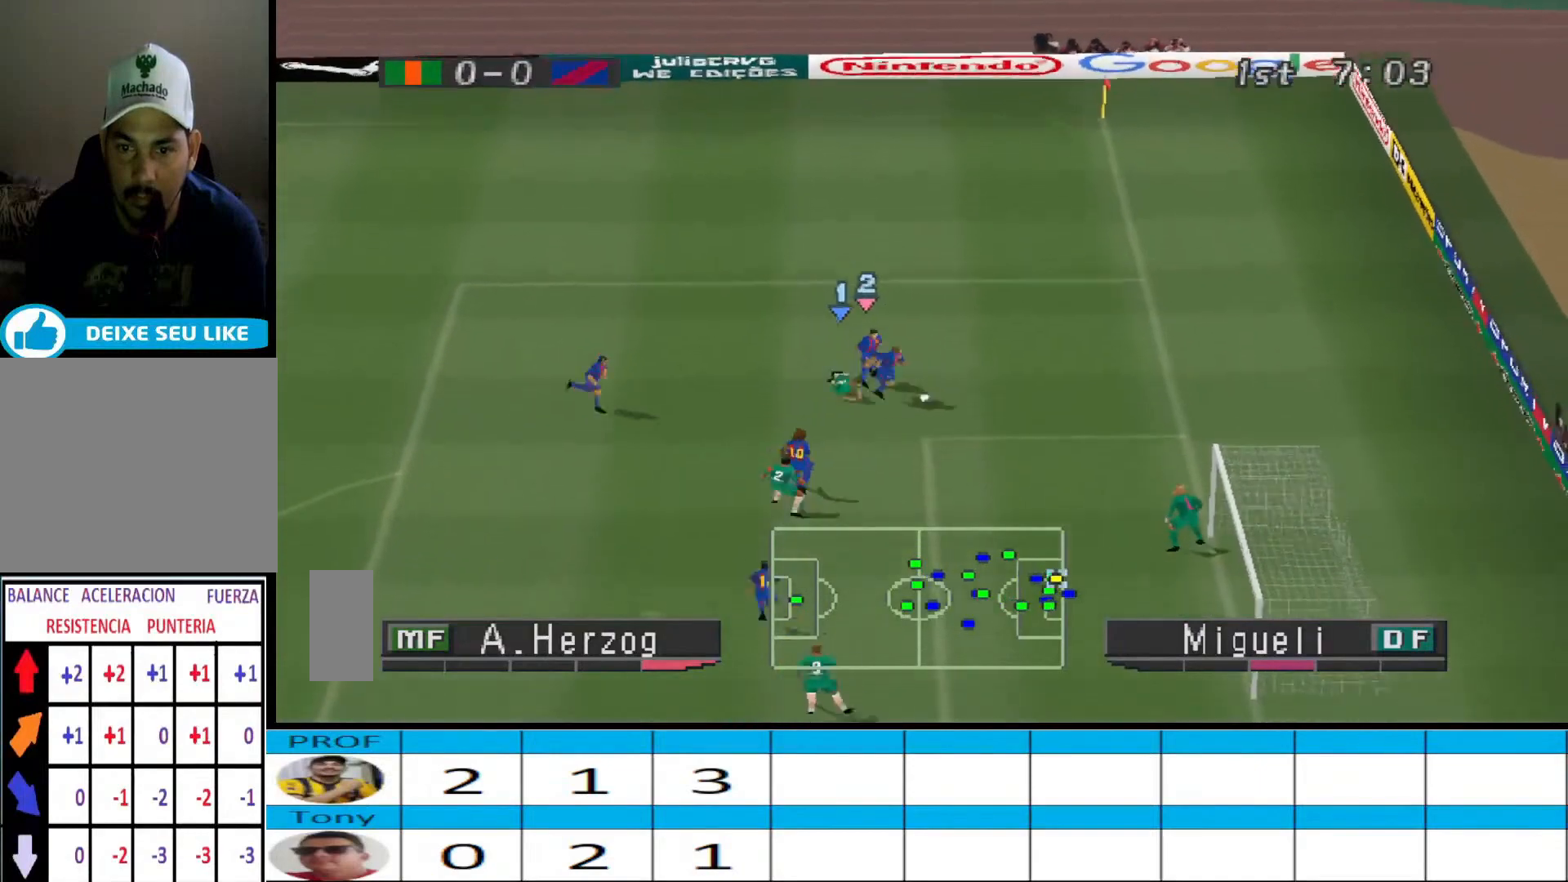
{"buttons": ["CROSS", "R1"], "events": [[67, "L1", "down"], [133, "R1", "down"], [167, "DPAD_RIGHT", "down"], [233, "DPAD_RIGHT", "up"], [233, "L1", "up"], [300, "CROSS", "down"]]}
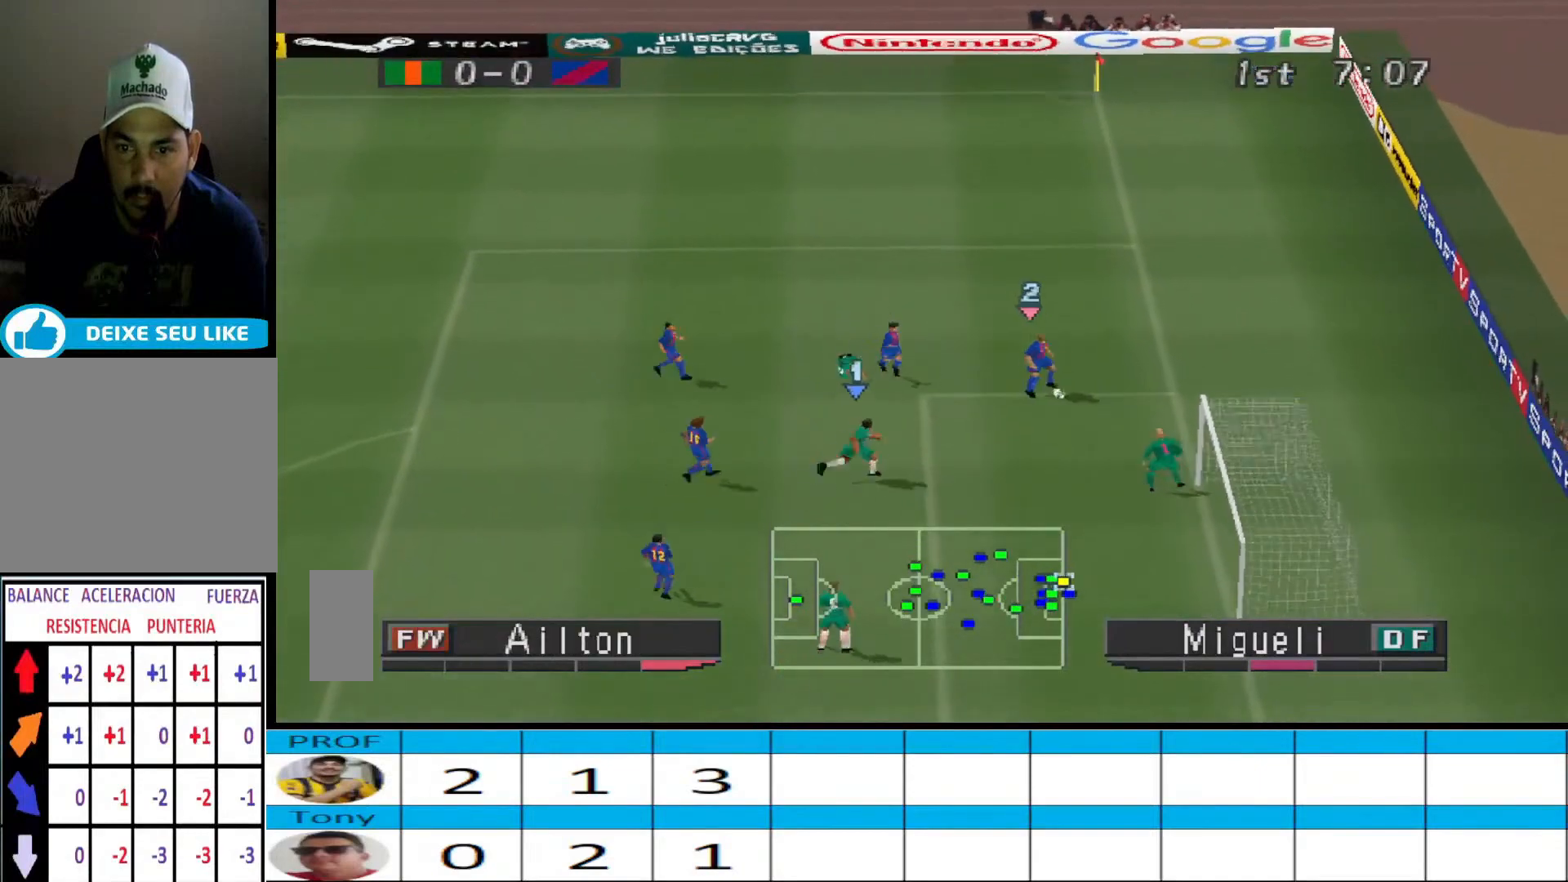
{"buttons": ["CROSS", "R1"], "events": []}
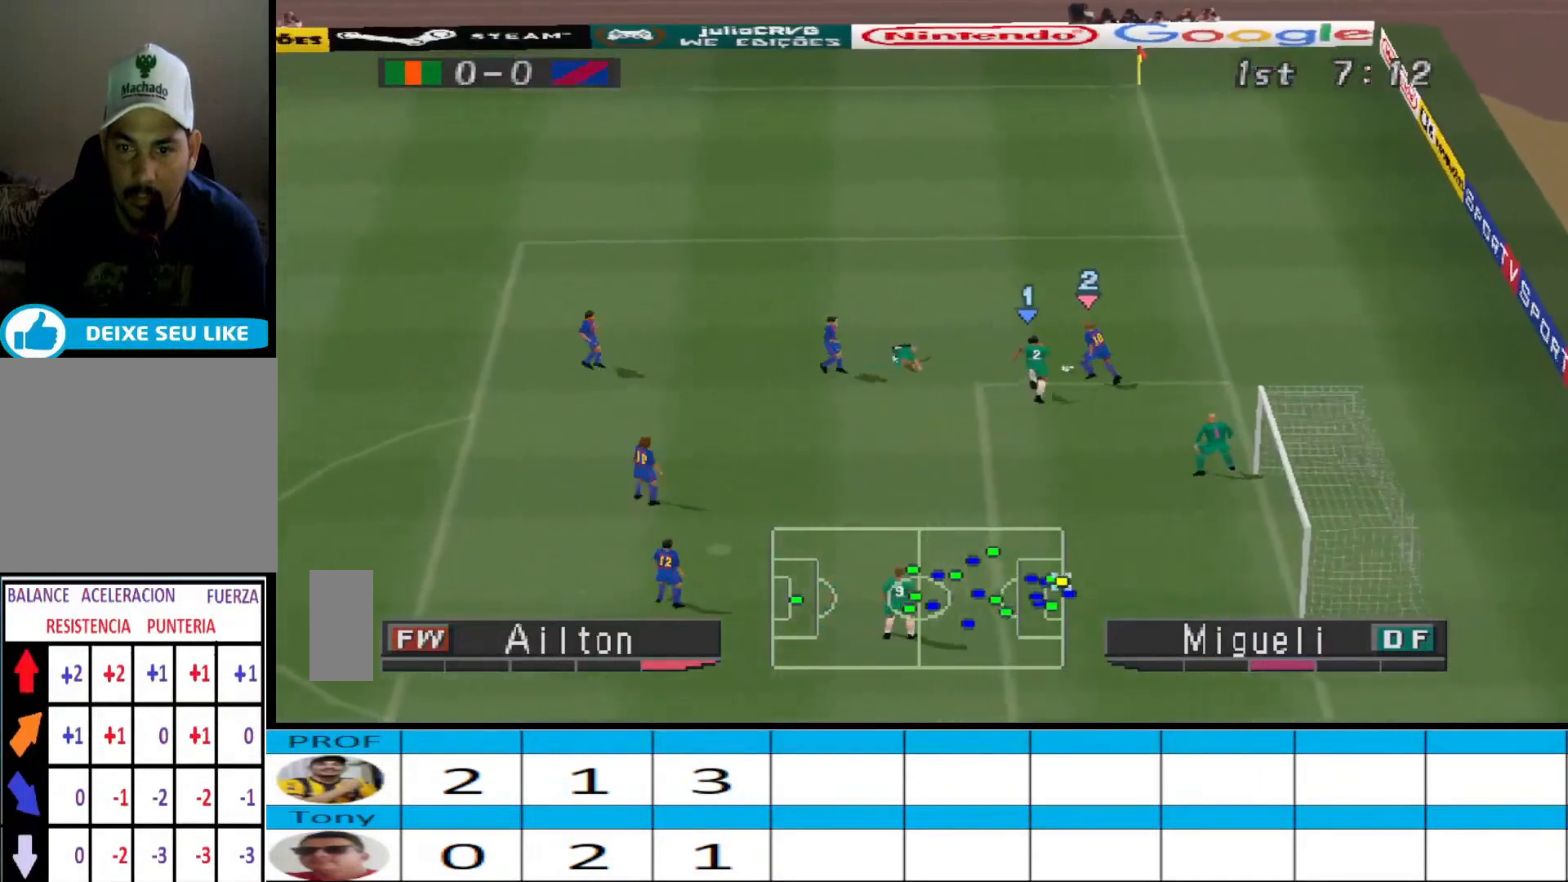
{"buttons": ["CROSS", "R1"], "events": [[267, "L1", "down"], [400, "L1", "up"]]}
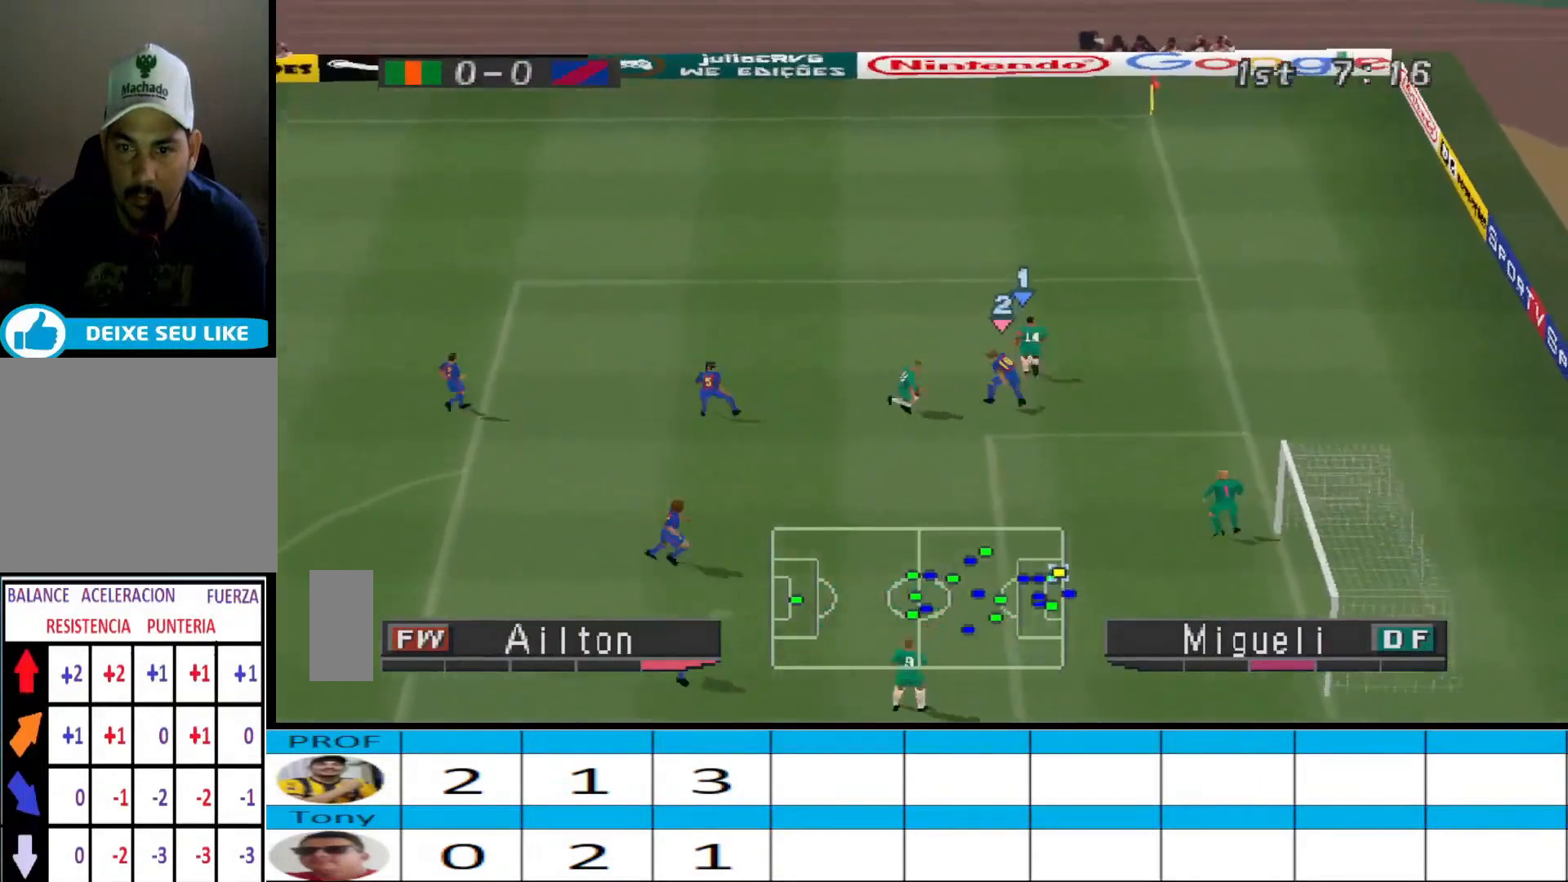
{"buttons": ["DPAD_RIGHT"], "events": [[67, "CROSS", "up"], [133, "R1", "up"], [400, "DPAD_RIGHT", "down"]]}
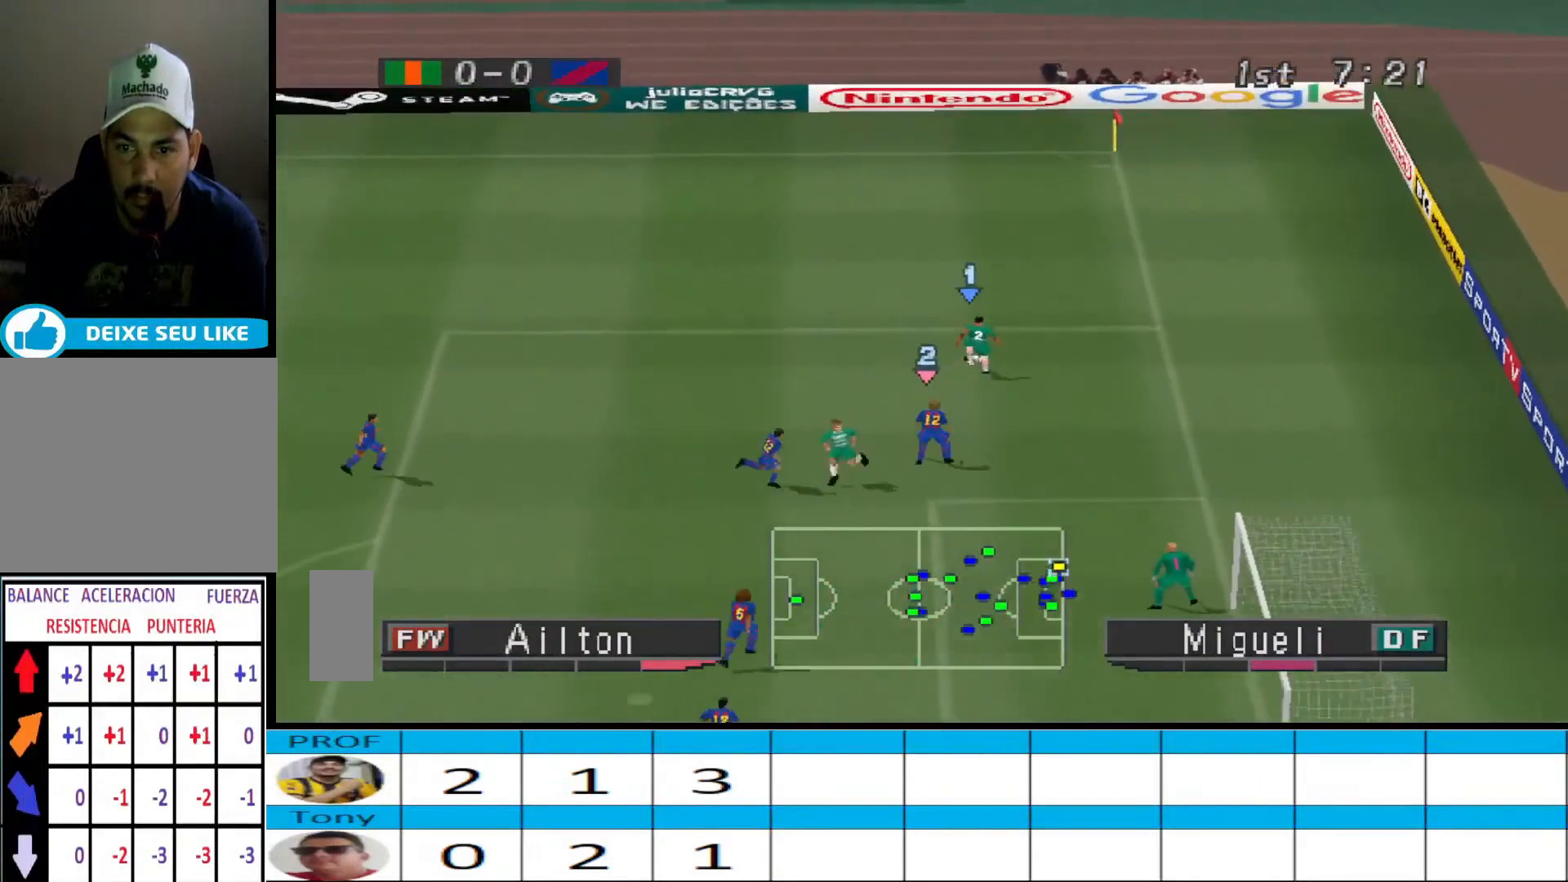
{"buttons": [], "events": [[300, "CIRCLE", "down"], [367, "DPAD_RIGHT", "up"], [400, "CIRCLE", "up"]]}
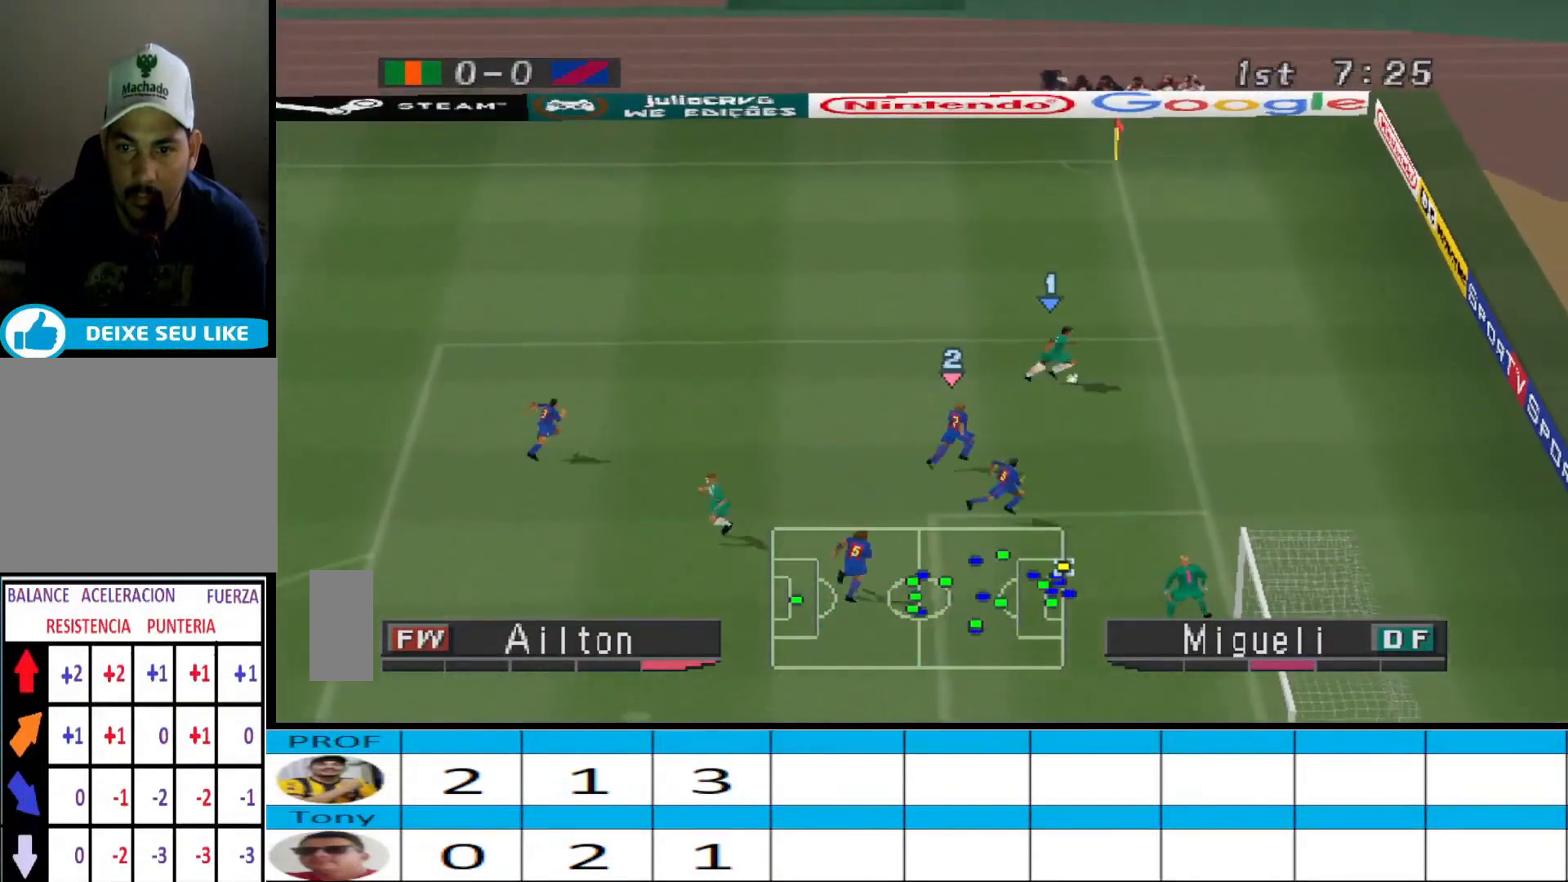
{"buttons": [], "events": []}
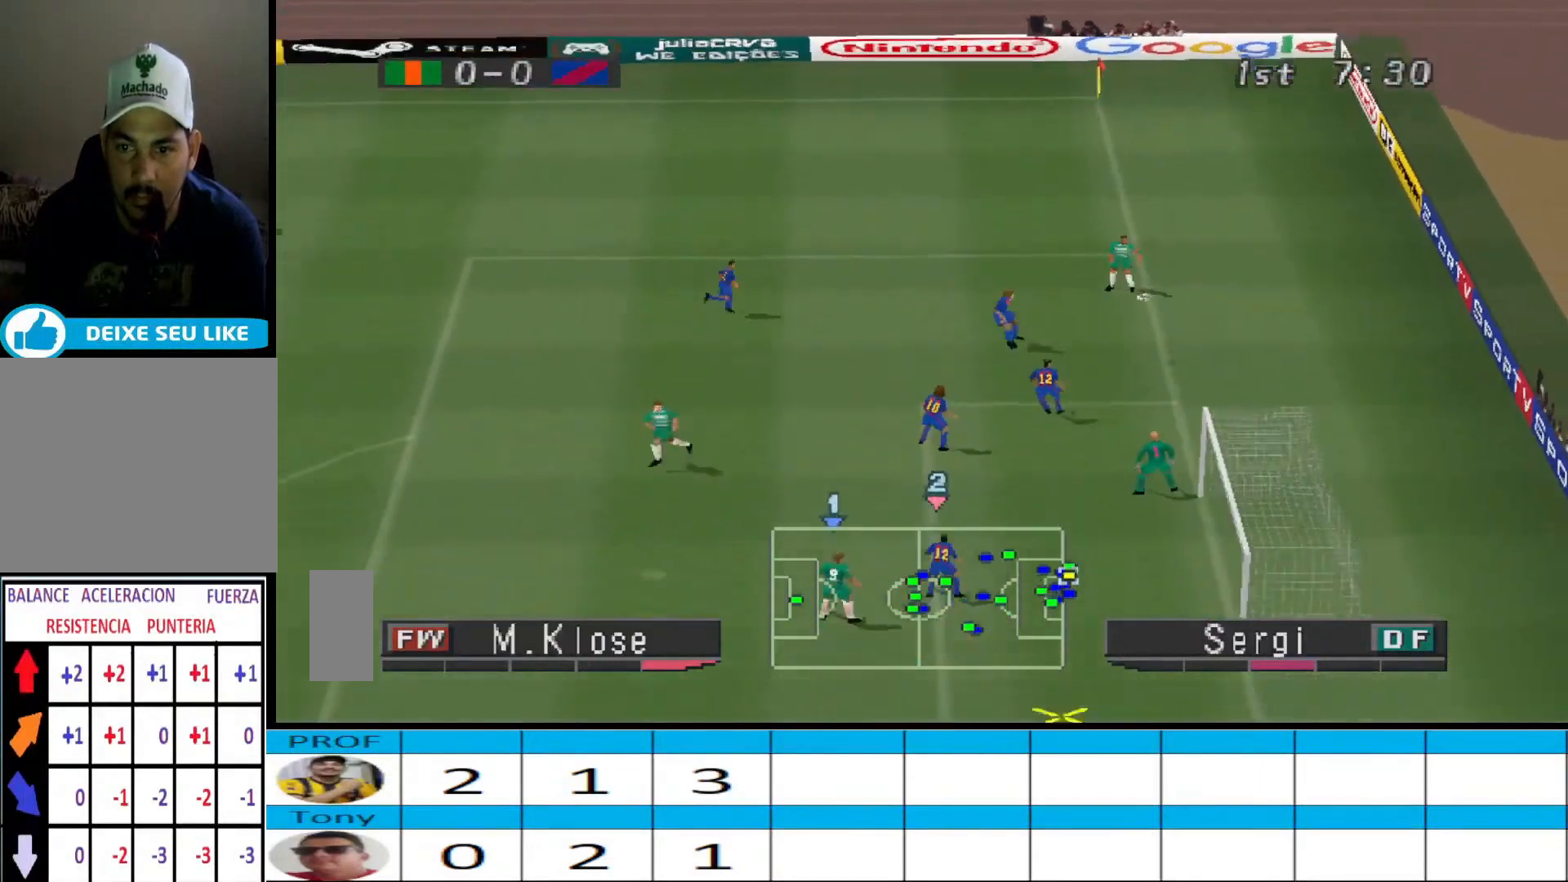
{"buttons": ["SQUARE", "DPAD_UP", "DPAD_RIGHT"], "events": [[333, "DPAD_UP", "down"], [367, "SQUARE", "down"], [433, "SQUARE", "up"], [467, "SQUARE", "down"], [500, "DPAD_RIGHT", "down"]]}
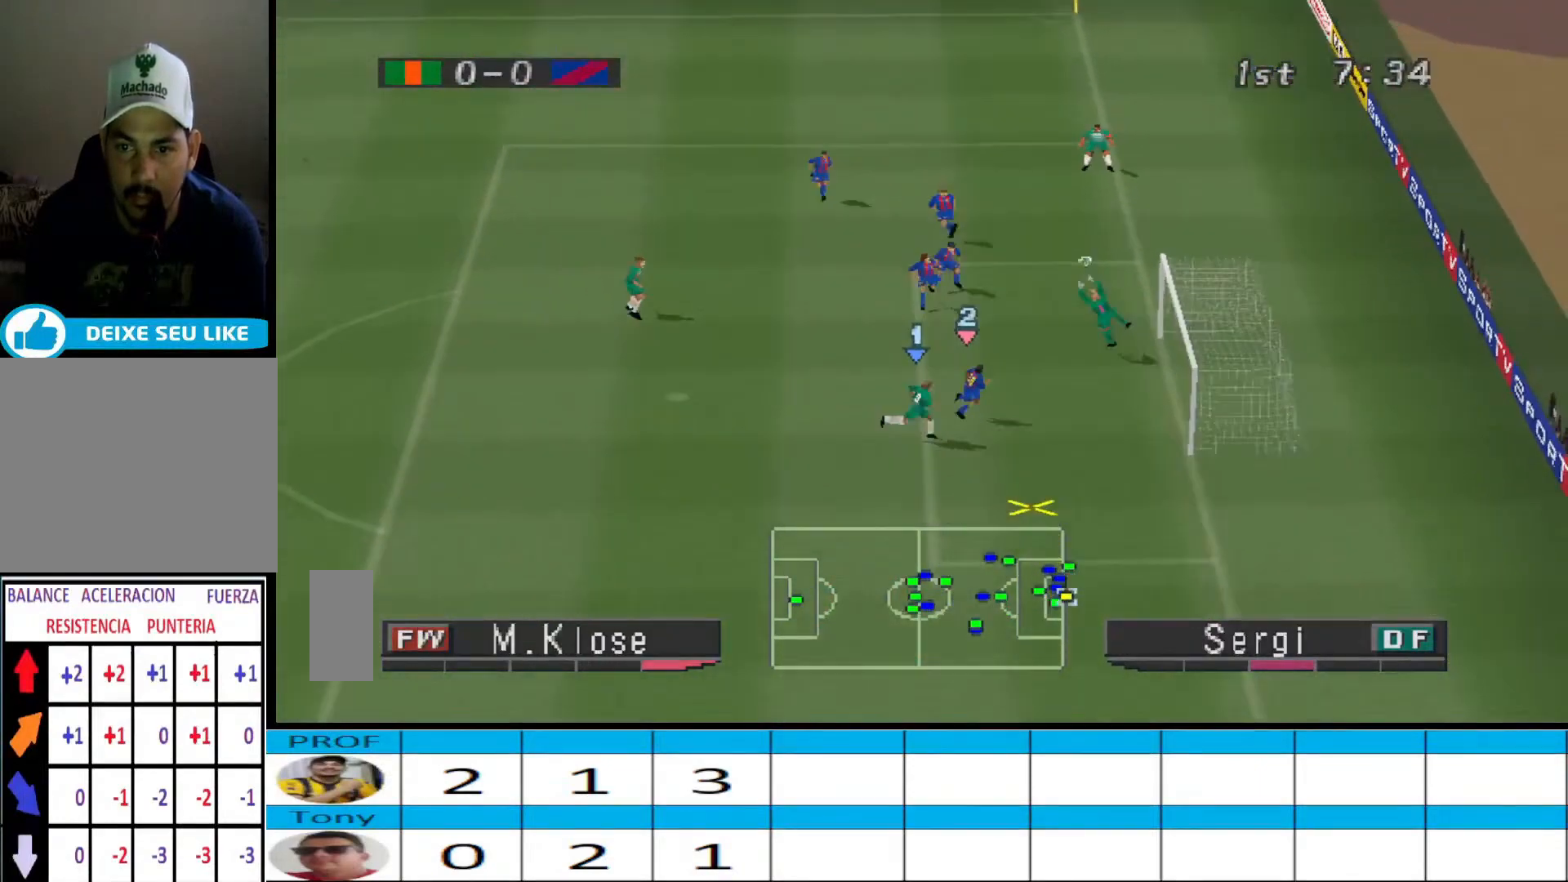
{"buttons": ["L1"], "events": [[33, "SQUARE", "up"], [100, "SQUARE", "down"], [400, "L1", "down"], [433, "DPAD_RIGHT", "up"], [433, "SQUARE", "up"], [500, "DPAD_UP", "up"]]}
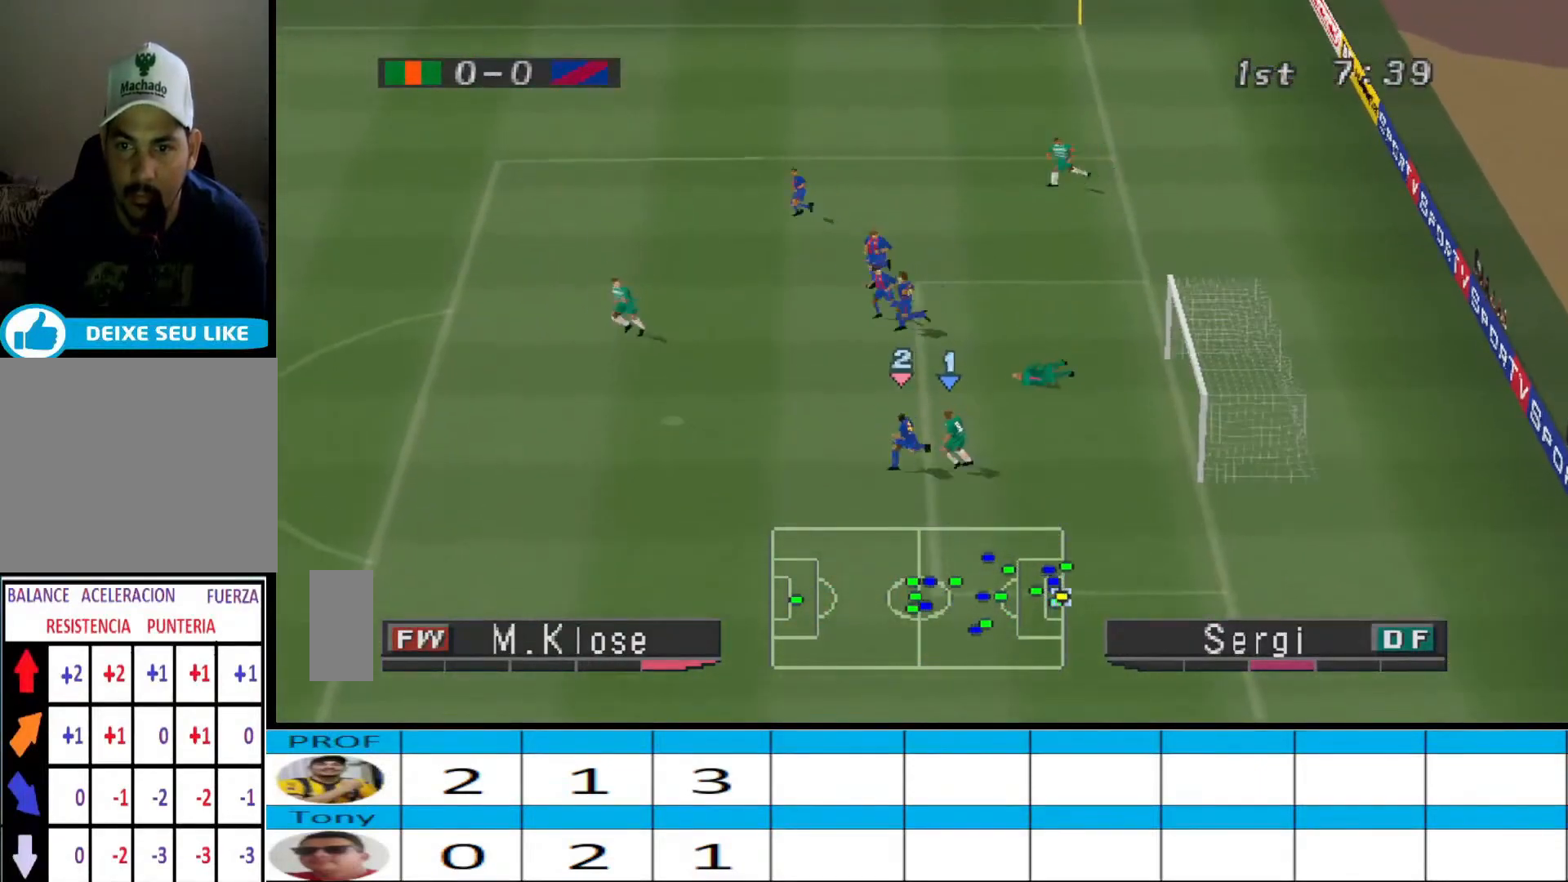
{"buttons": [], "events": [[33, "L1", "up"]]}
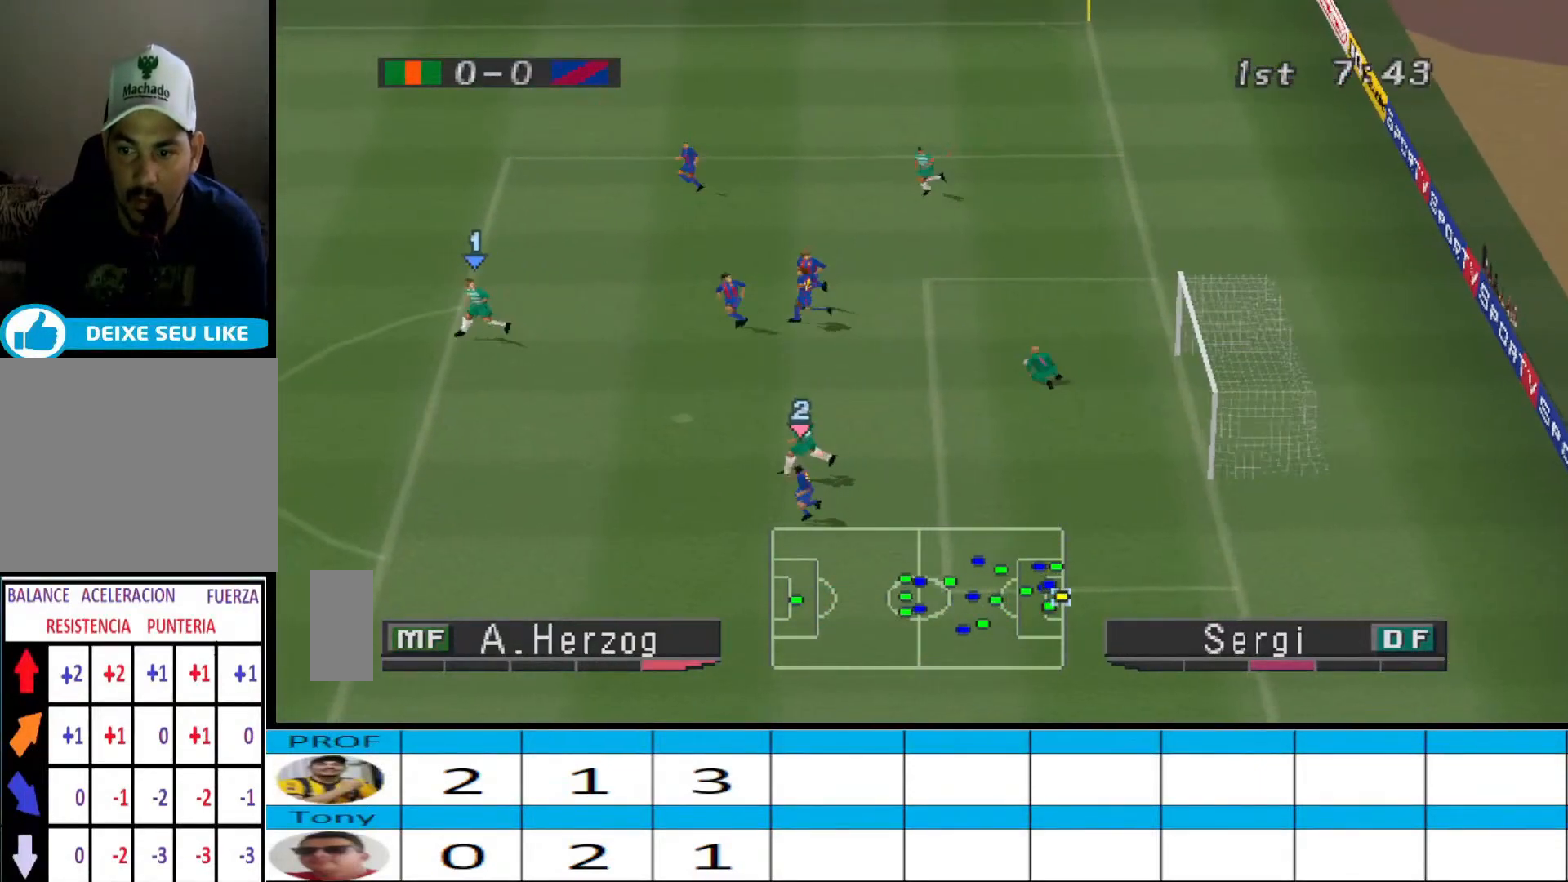
{"buttons": [], "events": []}
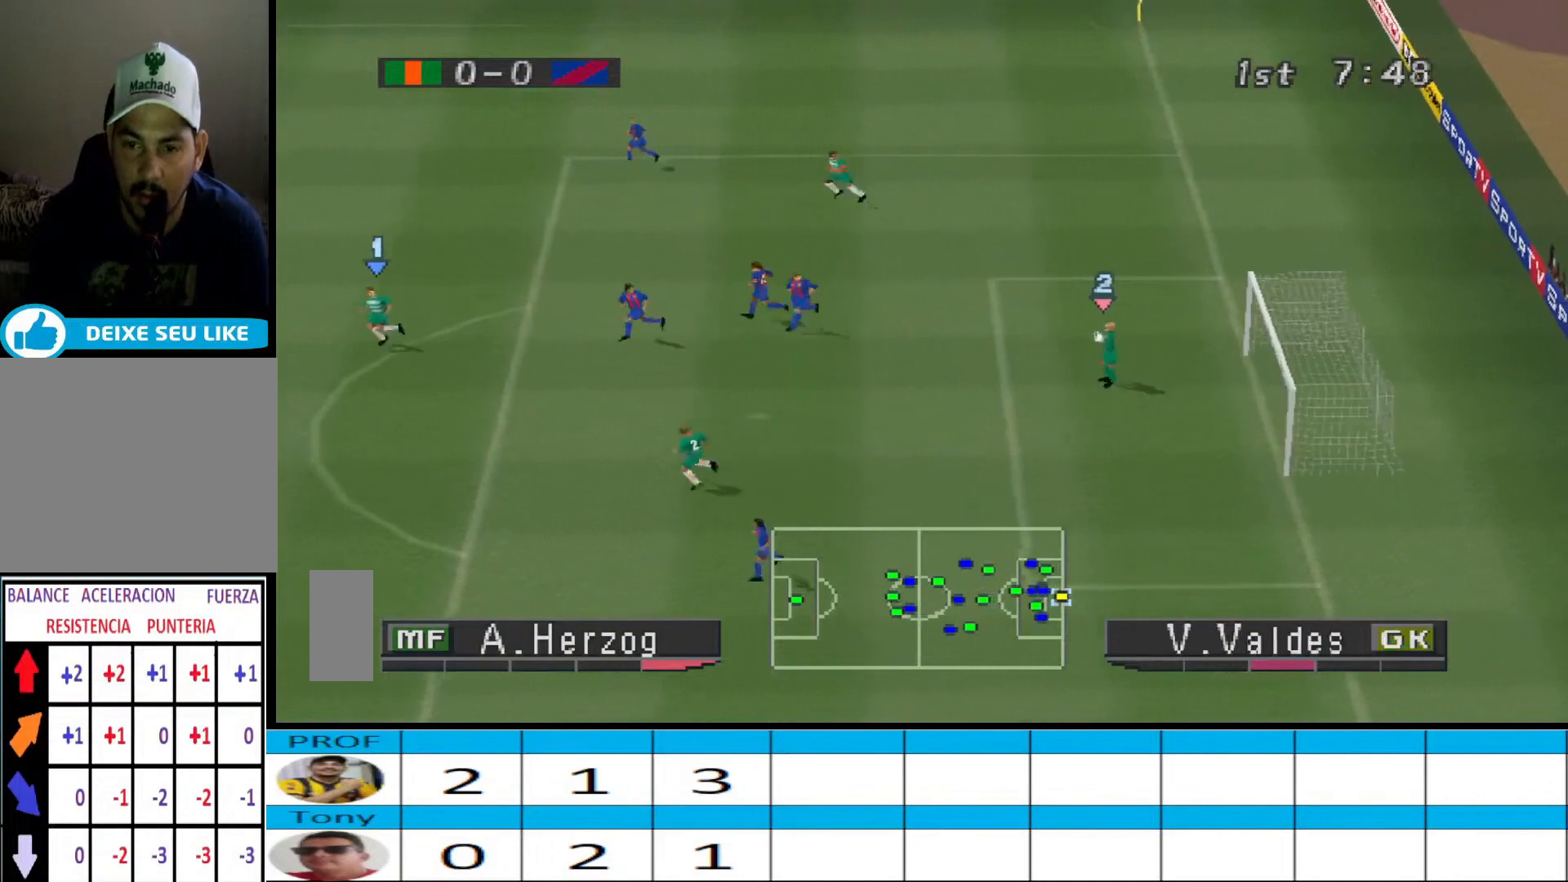
{"buttons": [], "events": []}
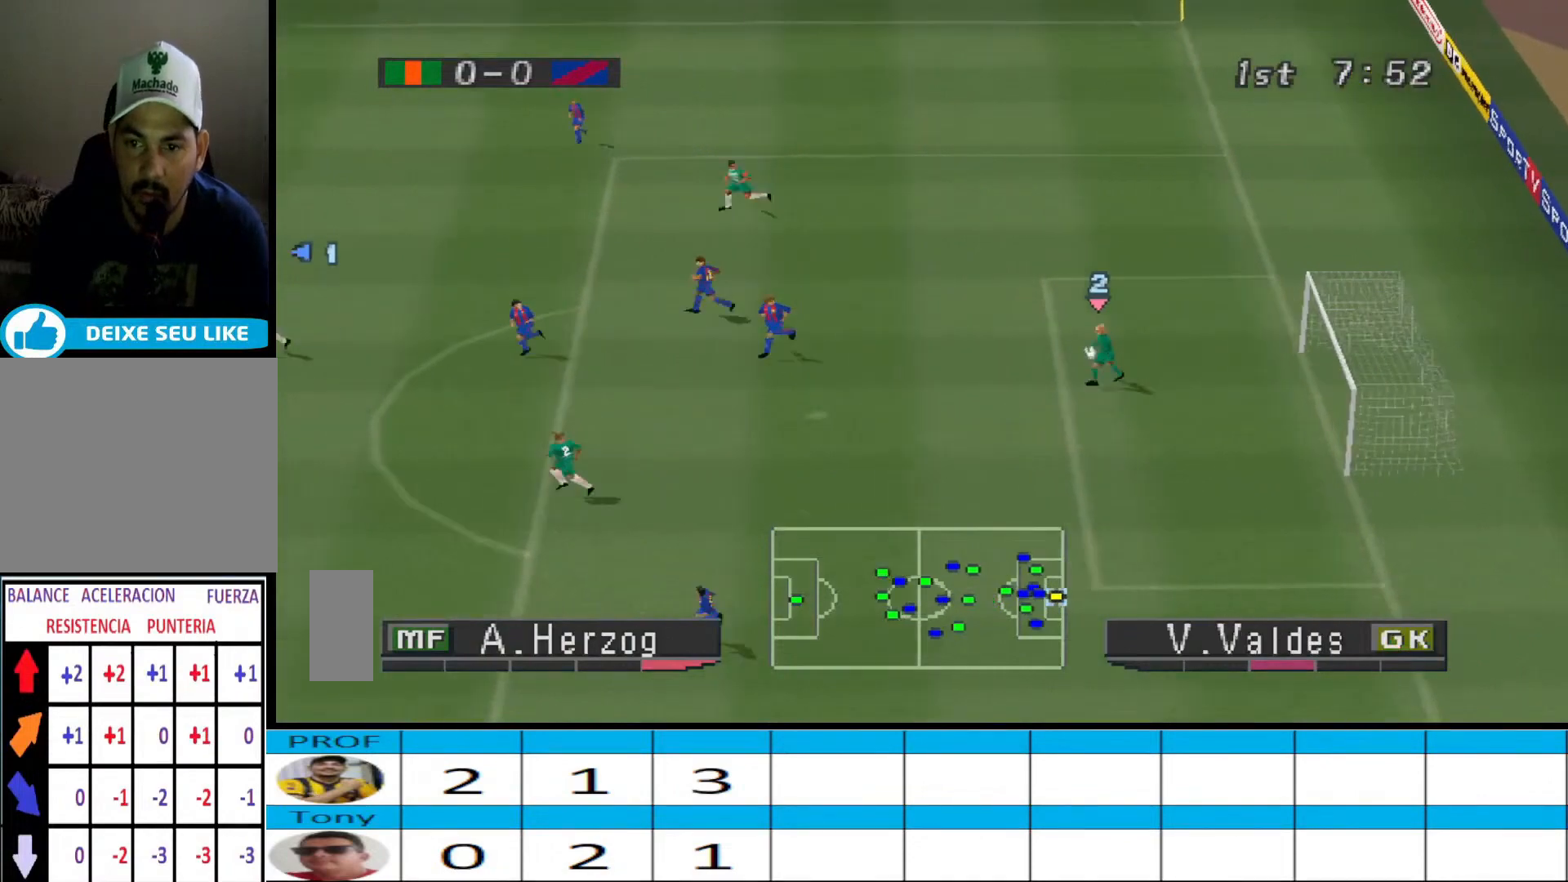
{"buttons": [], "events": []}
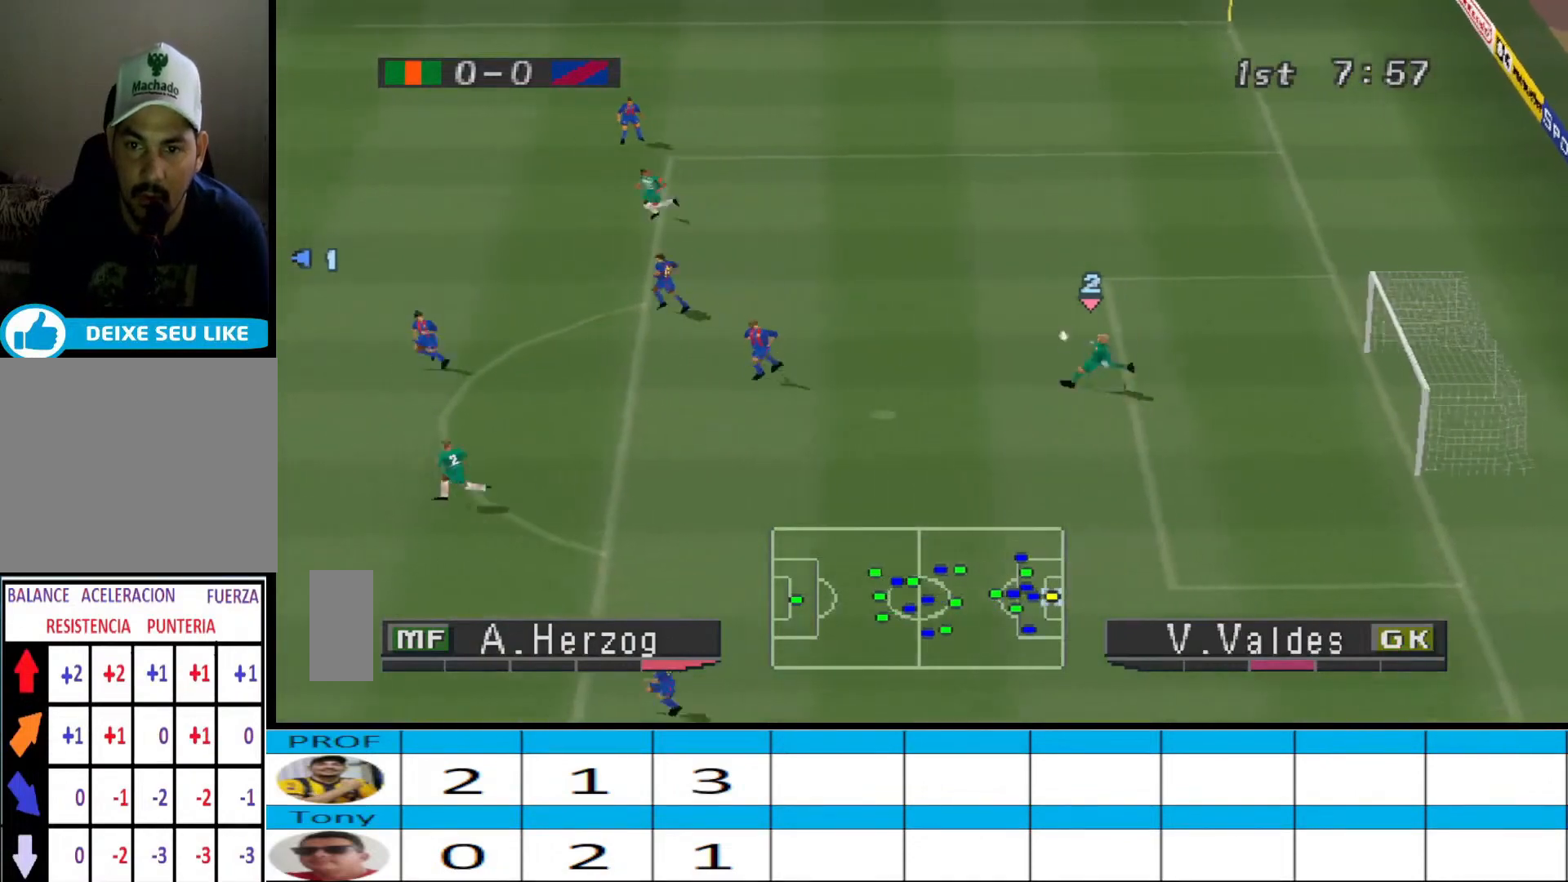
{"buttons": [], "events": []}
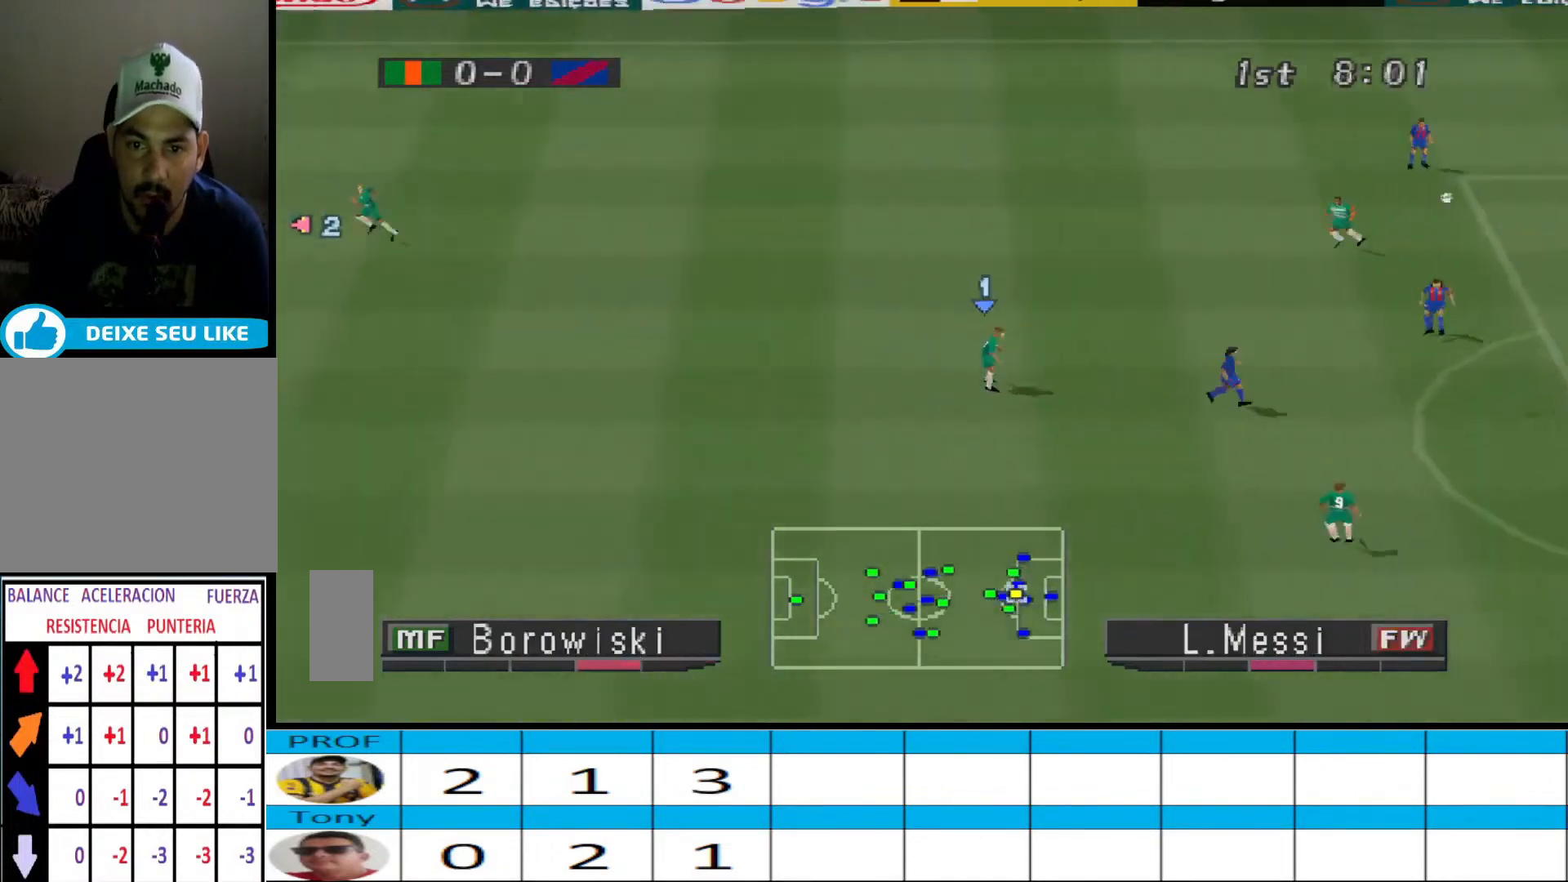
{"buttons": ["L1"], "events": [[400, "L1", "down"]]}
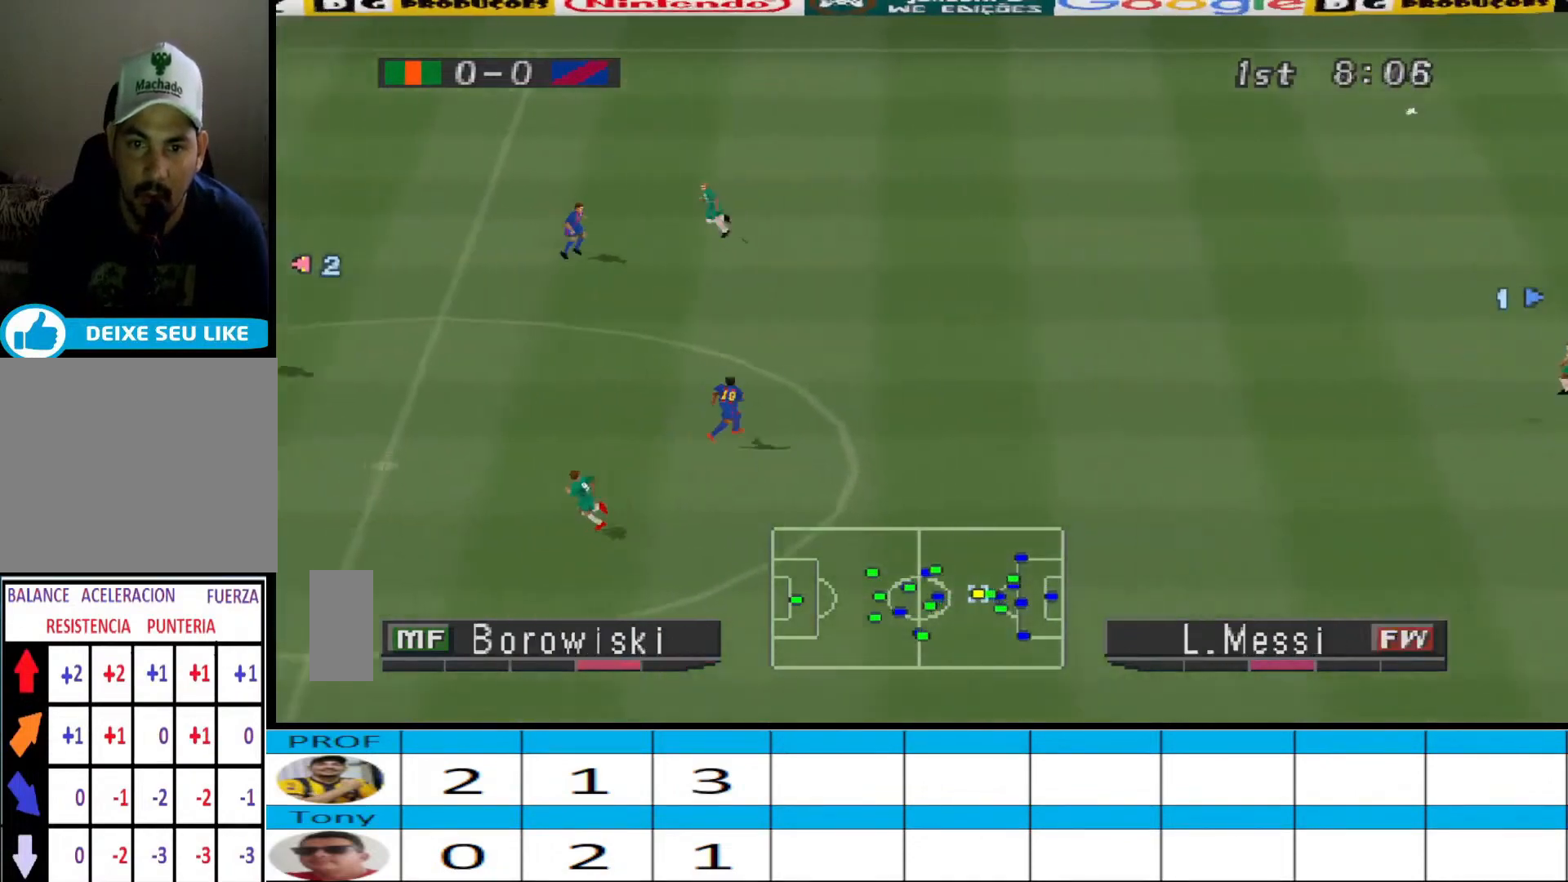
{"buttons": ["CROSS", "DPAD_RIGHT"], "events": [[33, "L1", "up"], [267, "DPAD_RIGHT", "down"], [333, "CROSS", "down"], [400, "CROSS", "up"], [433, "CROSS", "down"]]}